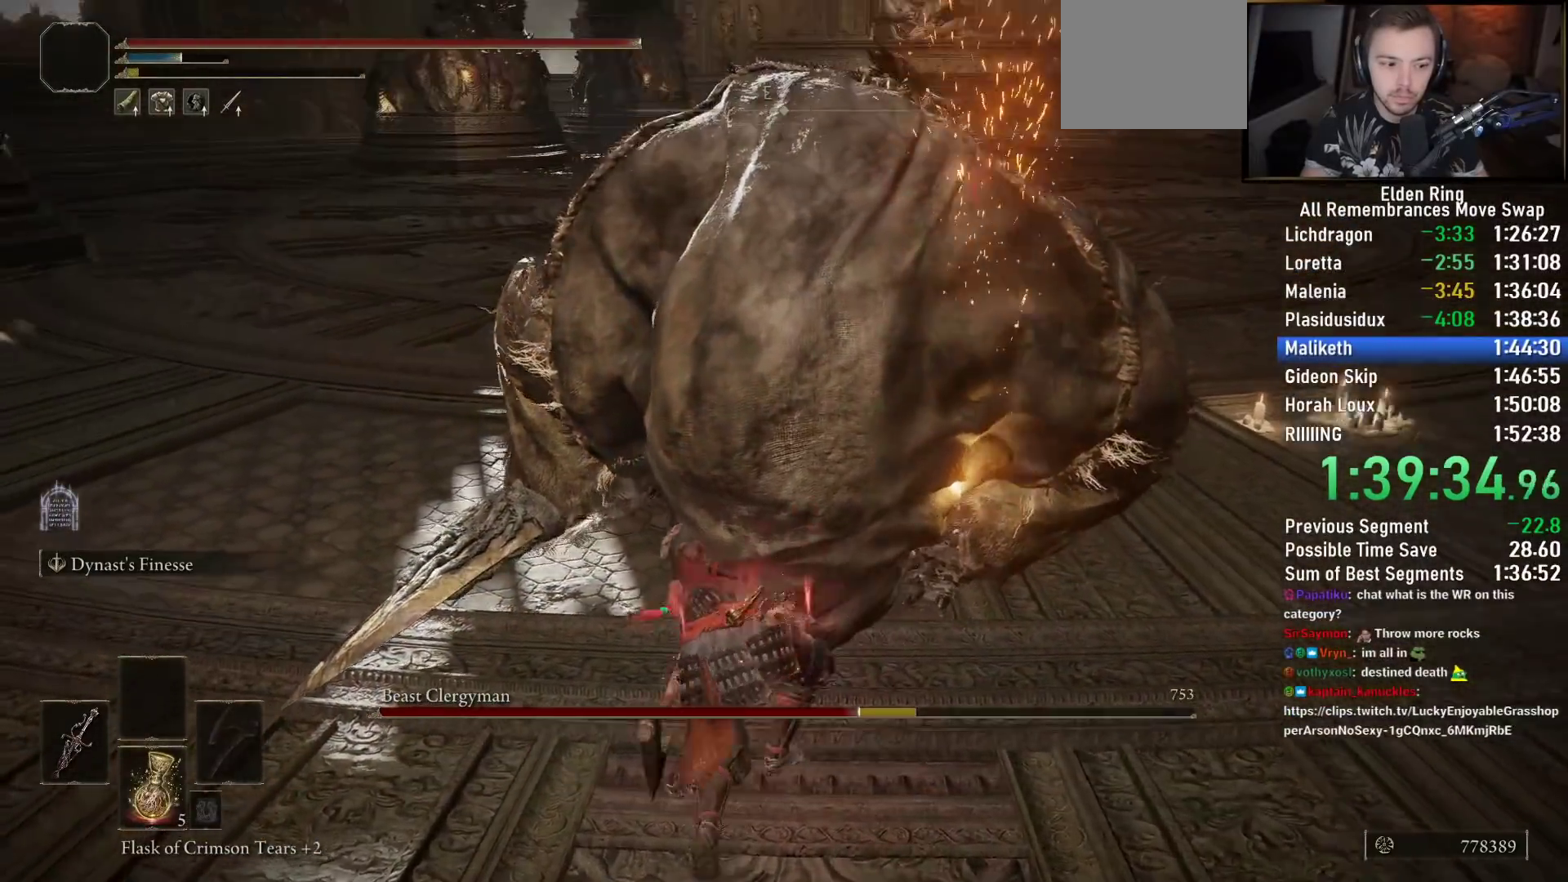
Gameplay with a controller (PlayStation layout); each line is a JSON object with the inputs held at the frame after it. "events" lists button and stick changes between this image and that frame as [ms after this image, input, new state], when the widget could be followed in between. Not read: R1.
{"buttons": [], "left_stick": "up-right", "right_stick": "center", "events": [[117, "left_stick", "up-right"], [183, "right_stick", "up-right"], [300, "right_stick", "center"], [500, "R2", "up"]]}
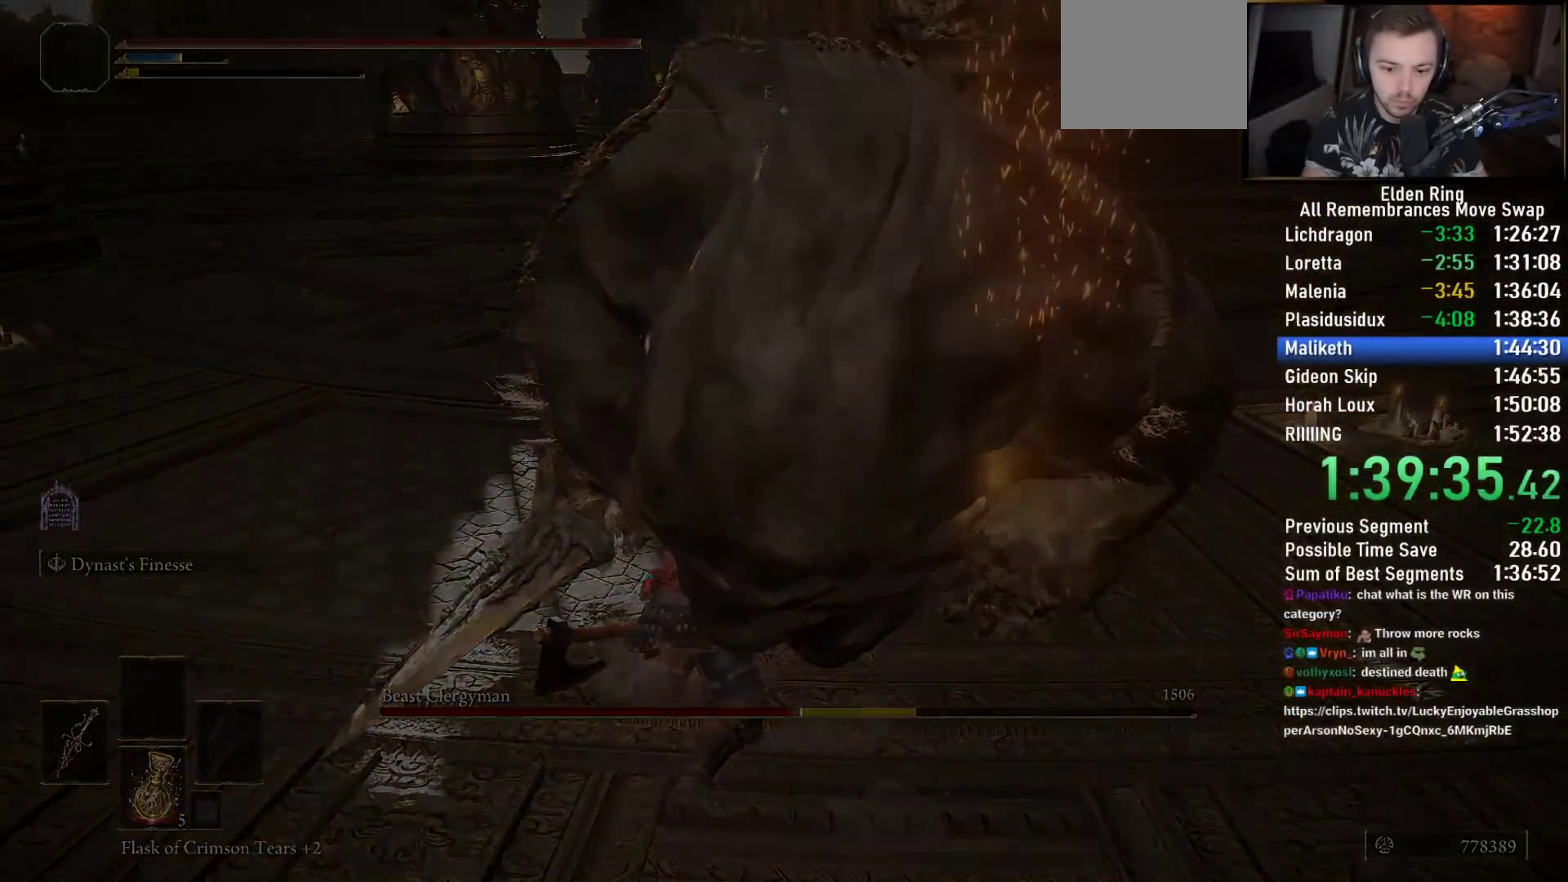
{"buttons": [], "left_stick": "center", "right_stick": "center", "events": [[117, "left_stick", "center"]]}
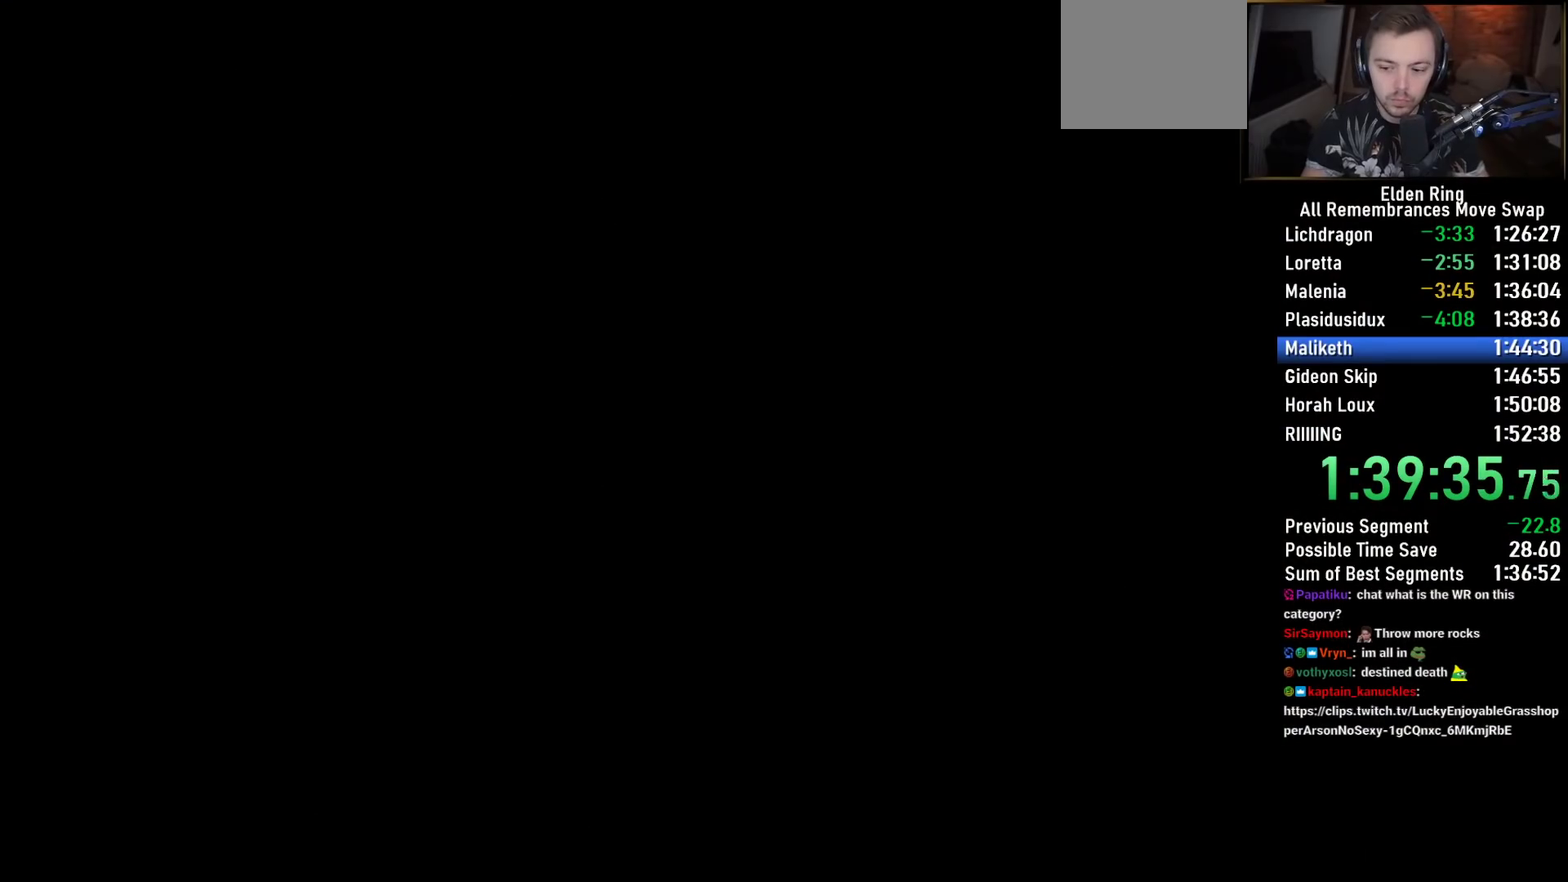
{"buttons": [], "left_stick": "center", "right_stick": "center", "events": []}
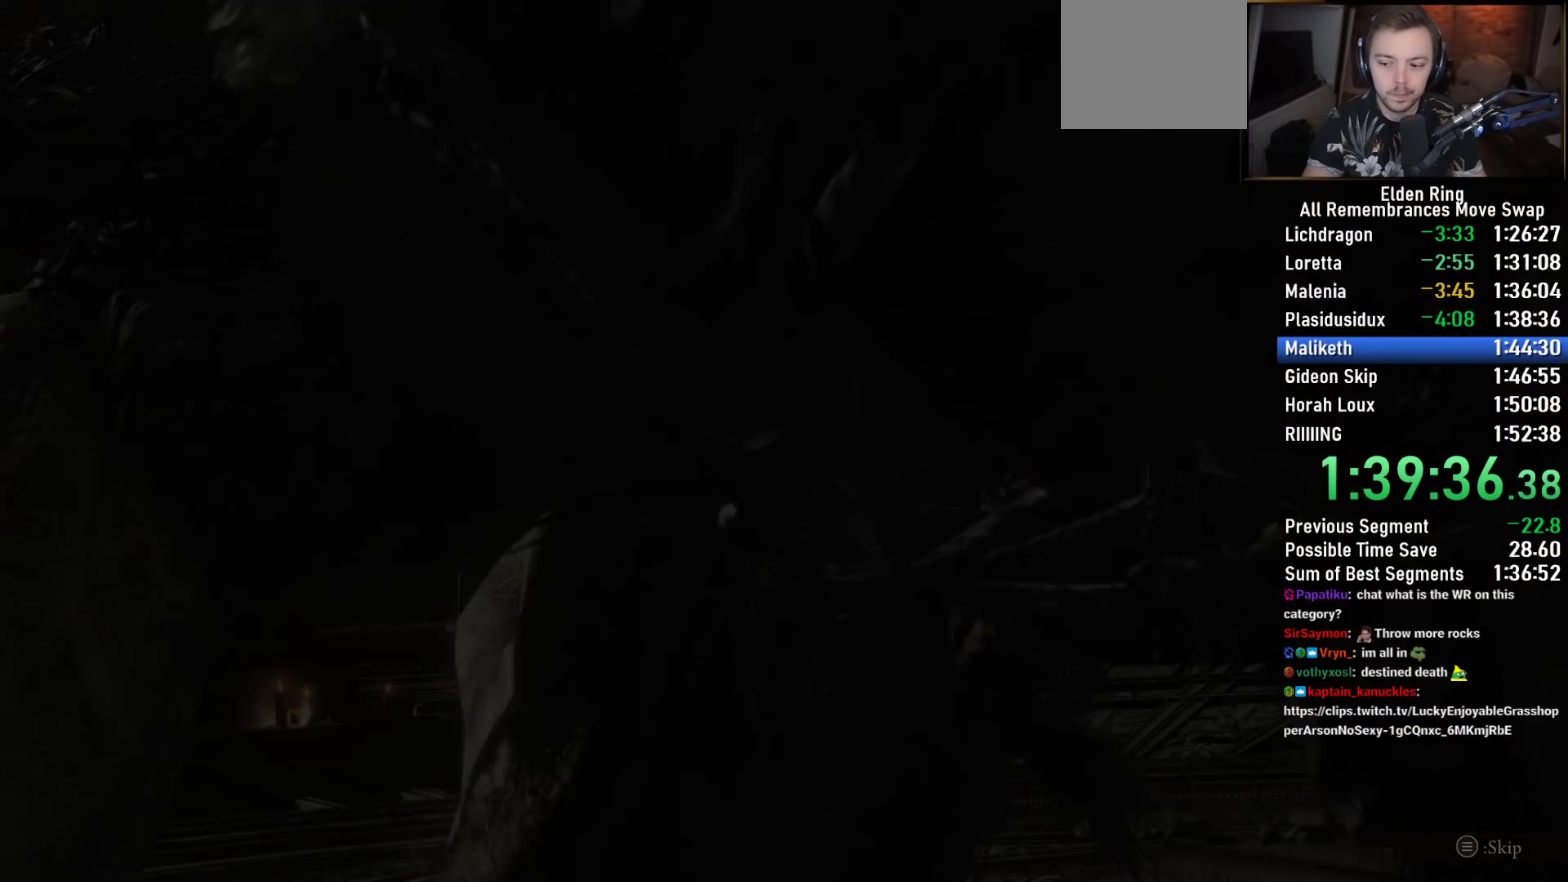
{"buttons": [], "left_stick": "down", "right_stick": "down-right", "events": [[283, "left_stick", "down"], [450, "right_stick", "down-right"]]}
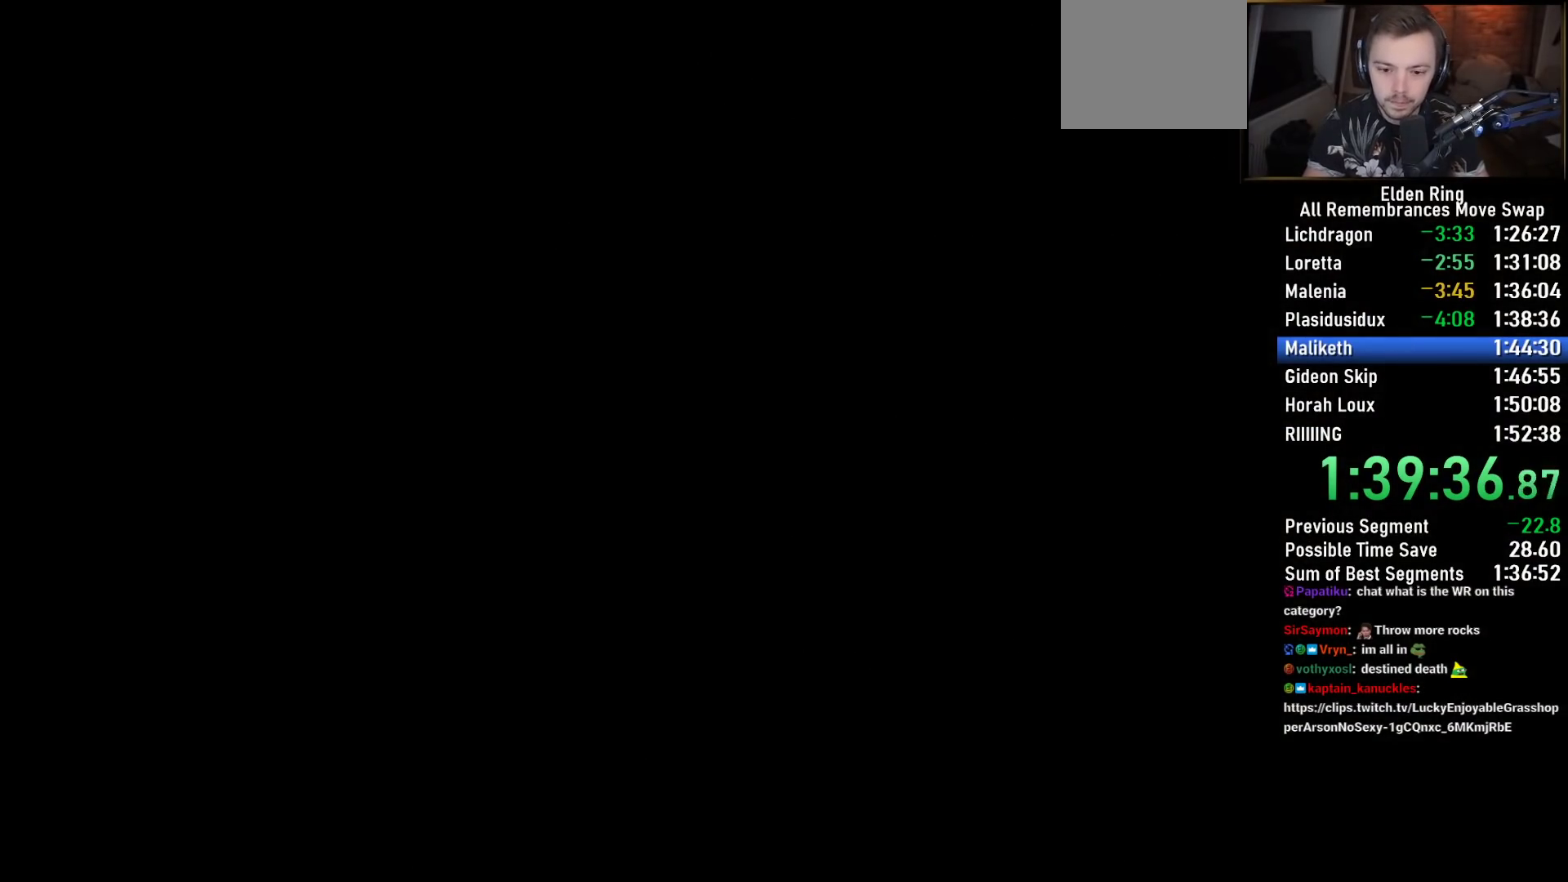
{"buttons": [], "left_stick": "down", "right_stick": "center", "events": [[150, "right_stick", "center"], [267, "TRIANGLE", "down"], [483, "TRIANGLE", "up"]]}
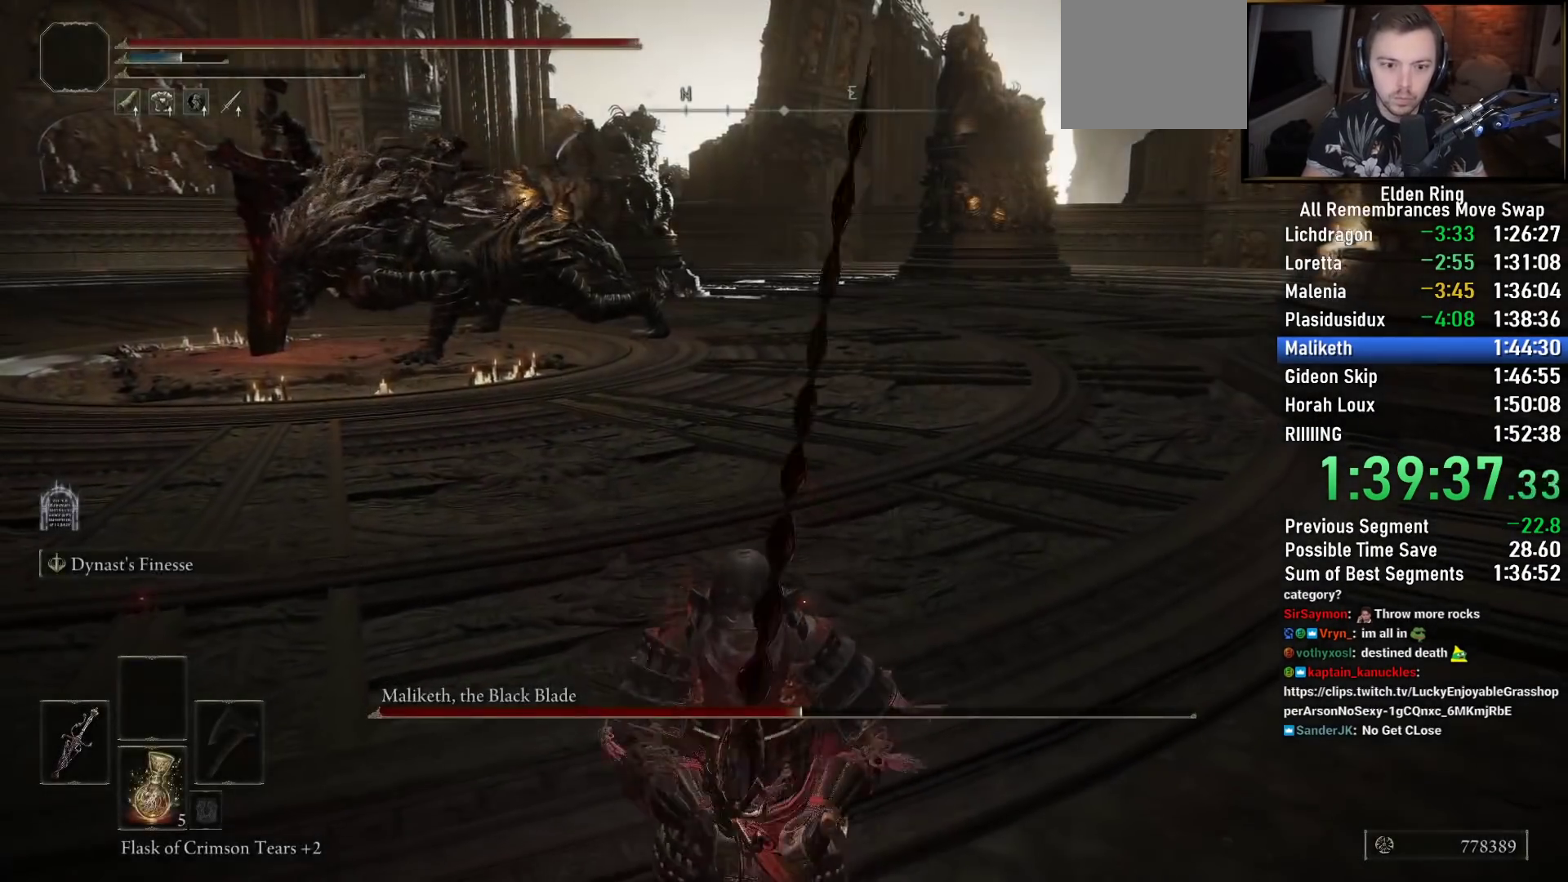
{"buttons": [], "left_stick": "down", "right_stick": "center", "events": [[83, "right_stick", "left"], [200, "right_stick", "center"], [250, "R3", "down"], [350, "R3", "up"]]}
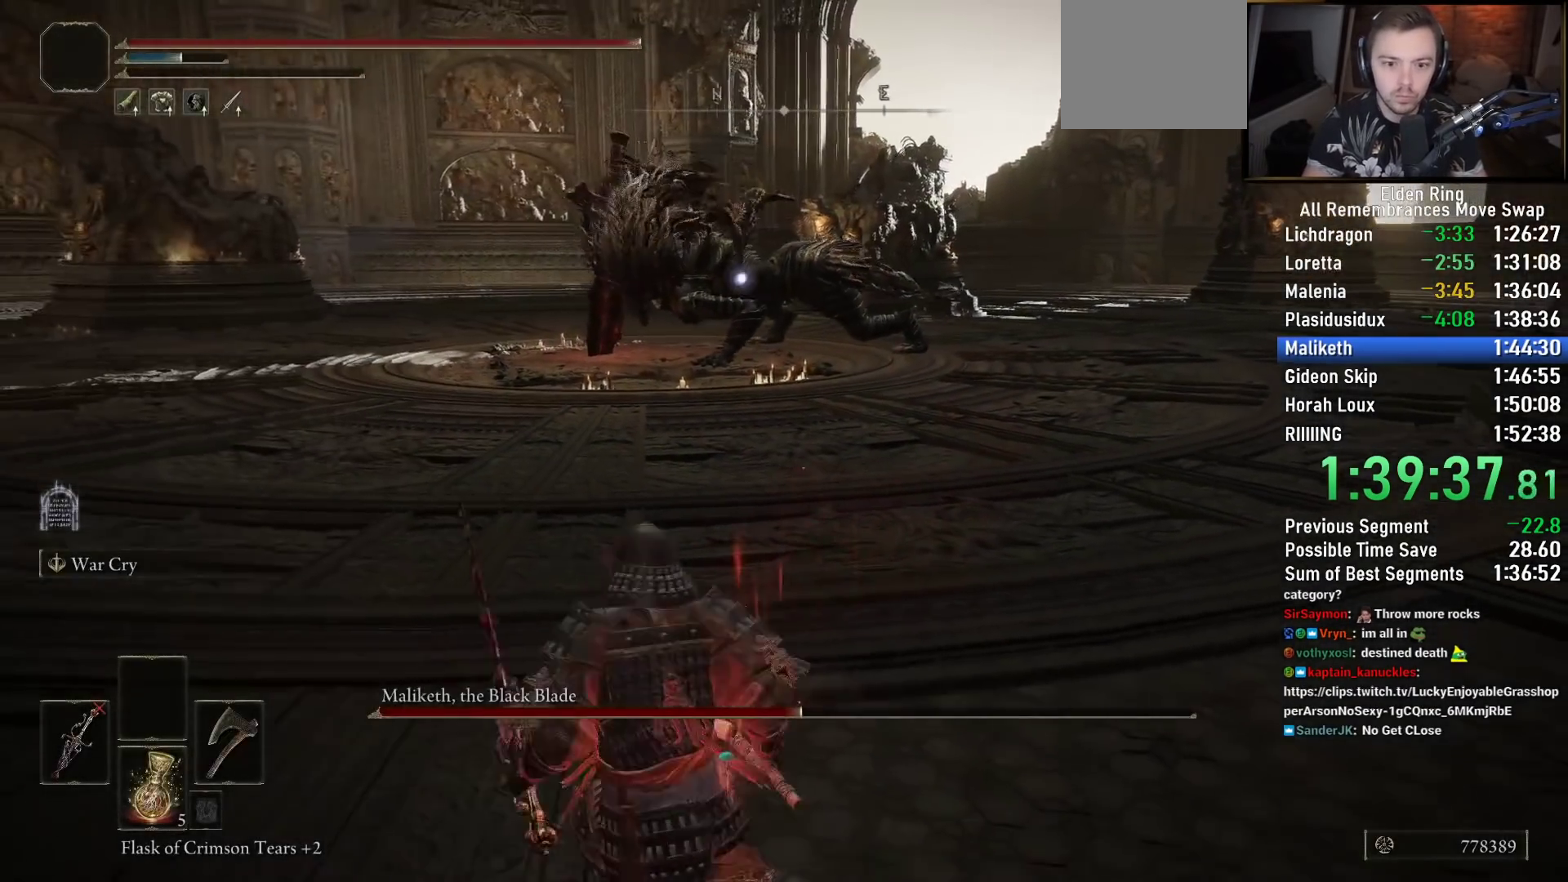
{"buttons": [], "left_stick": "down", "right_stick": "center", "events": []}
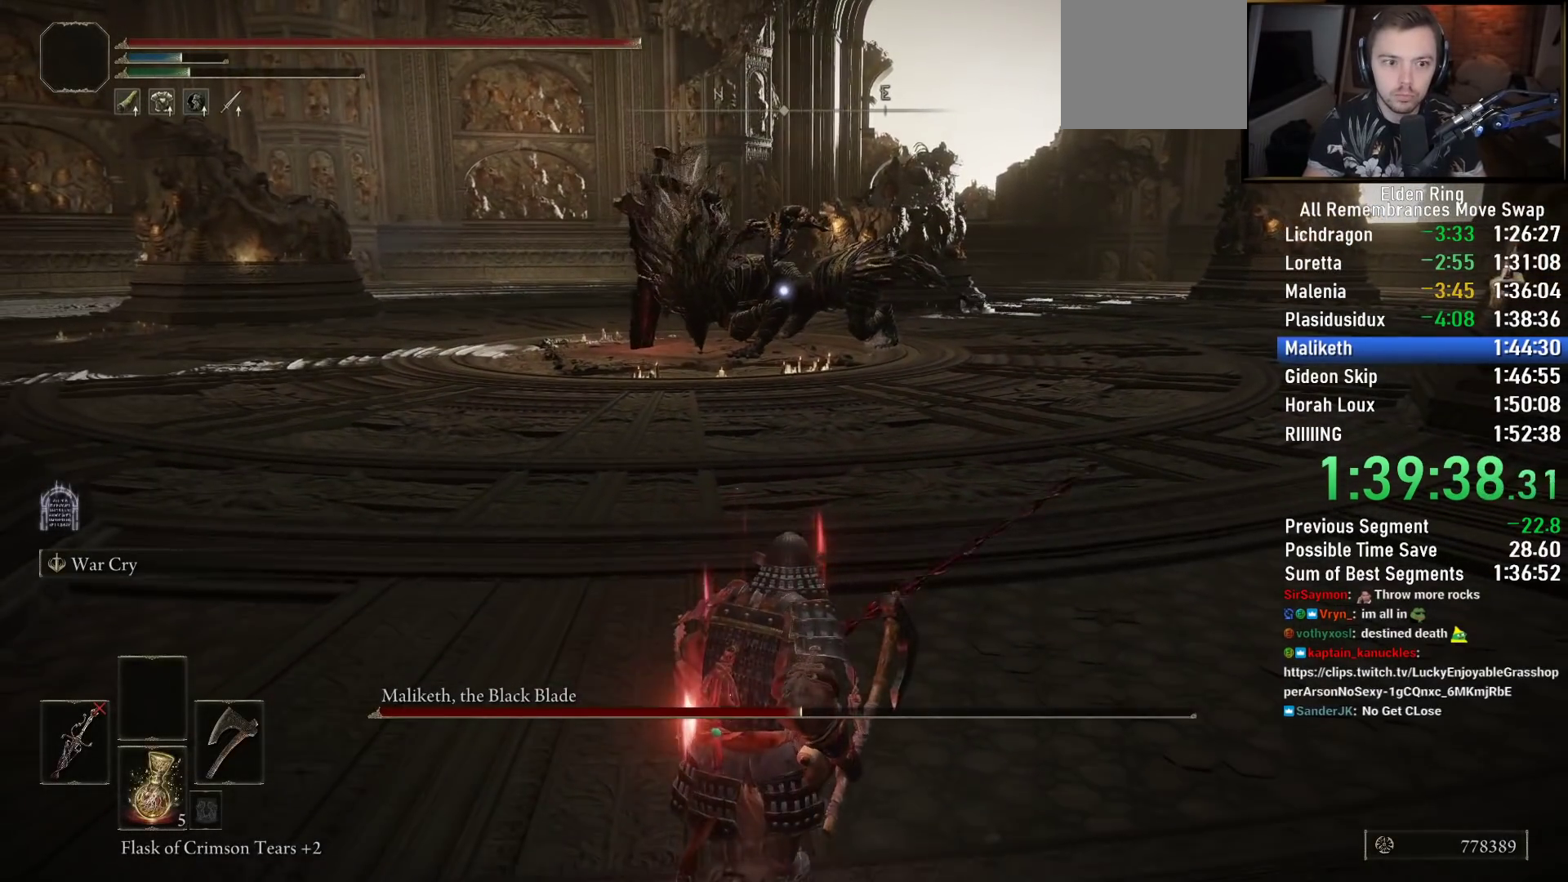
{"buttons": [], "left_stick": "center", "right_stick": "center"}
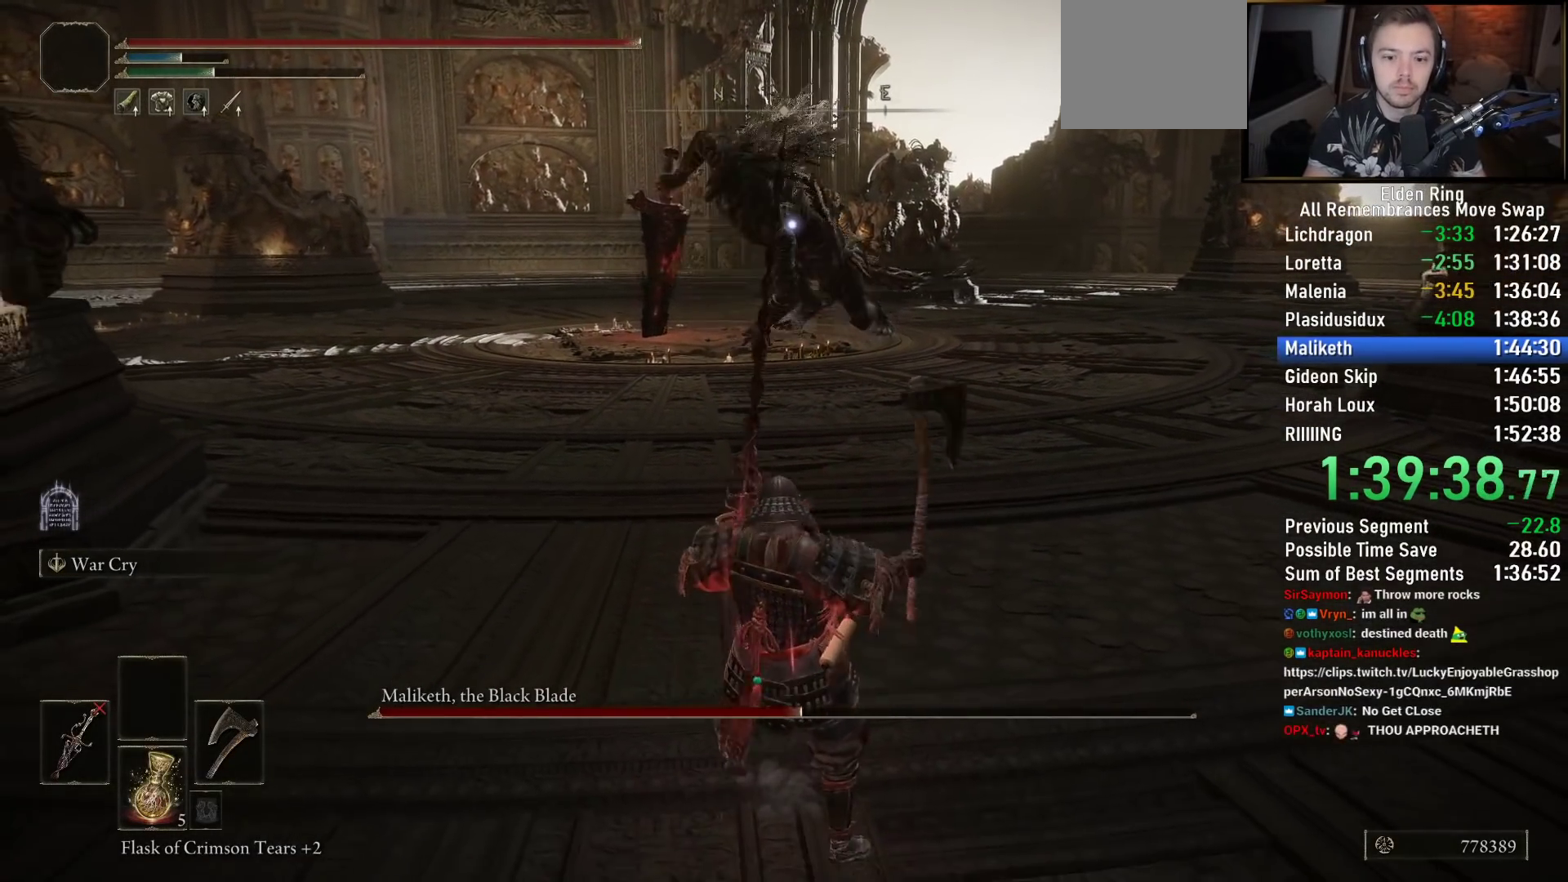
{"buttons": [], "left_stick": "down", "right_stick": "center", "events": [[33, "left_stick", "down"]]}
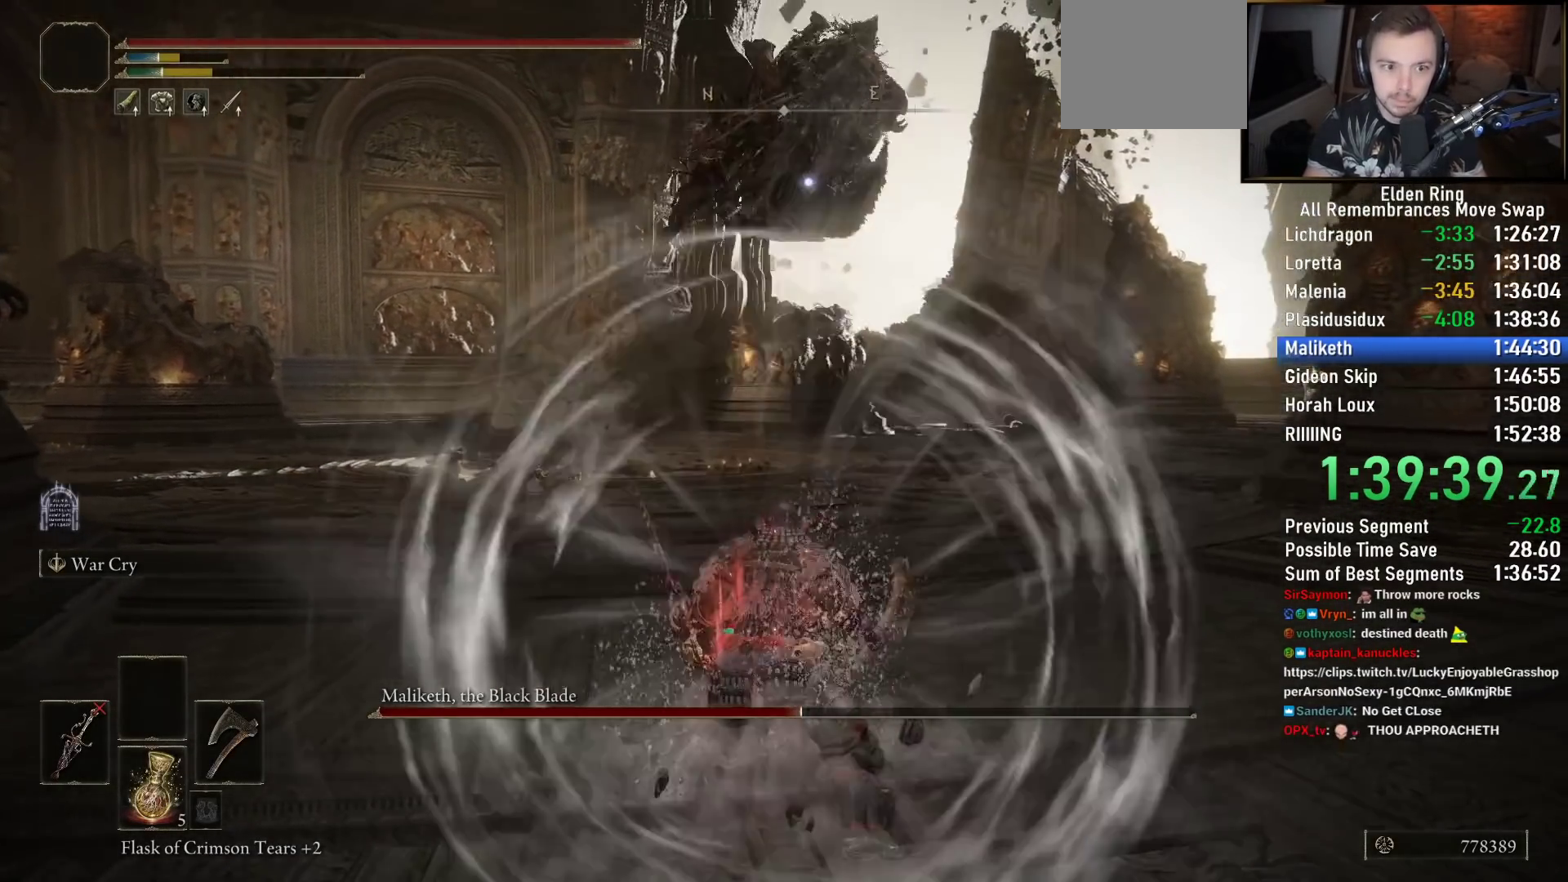
{"buttons": ["TRIANGLE"], "left_stick": "down", "right_stick": "center", "events": [[400, "TRIANGLE", "down"]]}
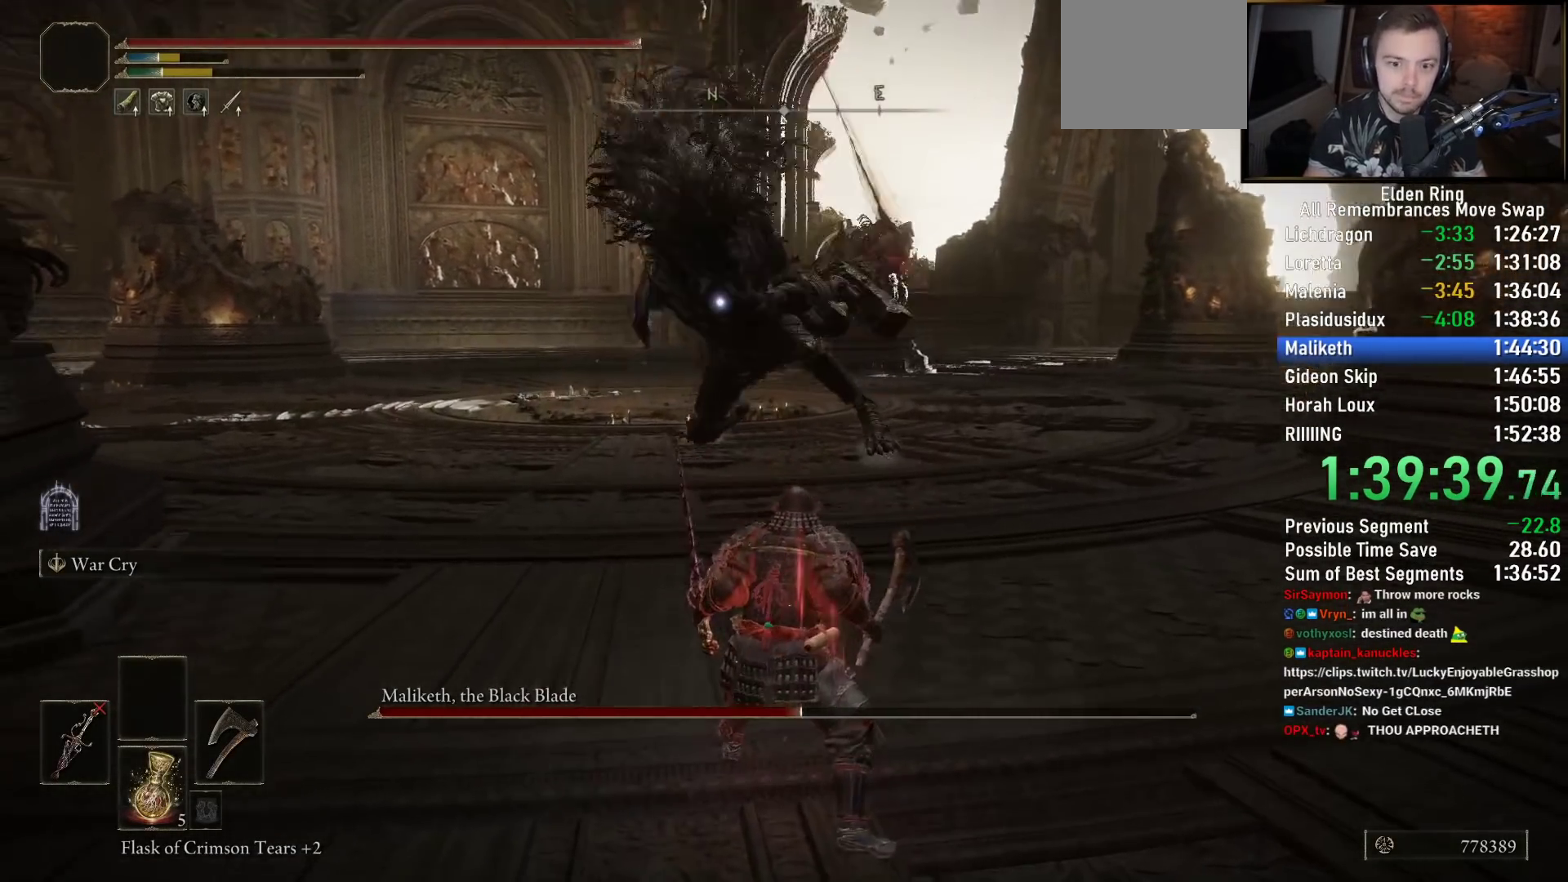
{"buttons": [], "left_stick": "down-right", "right_stick": "center", "events": [[167, "L1", "down"], [300, "L1", "up"], [467, "TRIANGLE", "up"], [500, "left_stick", "down-right"]]}
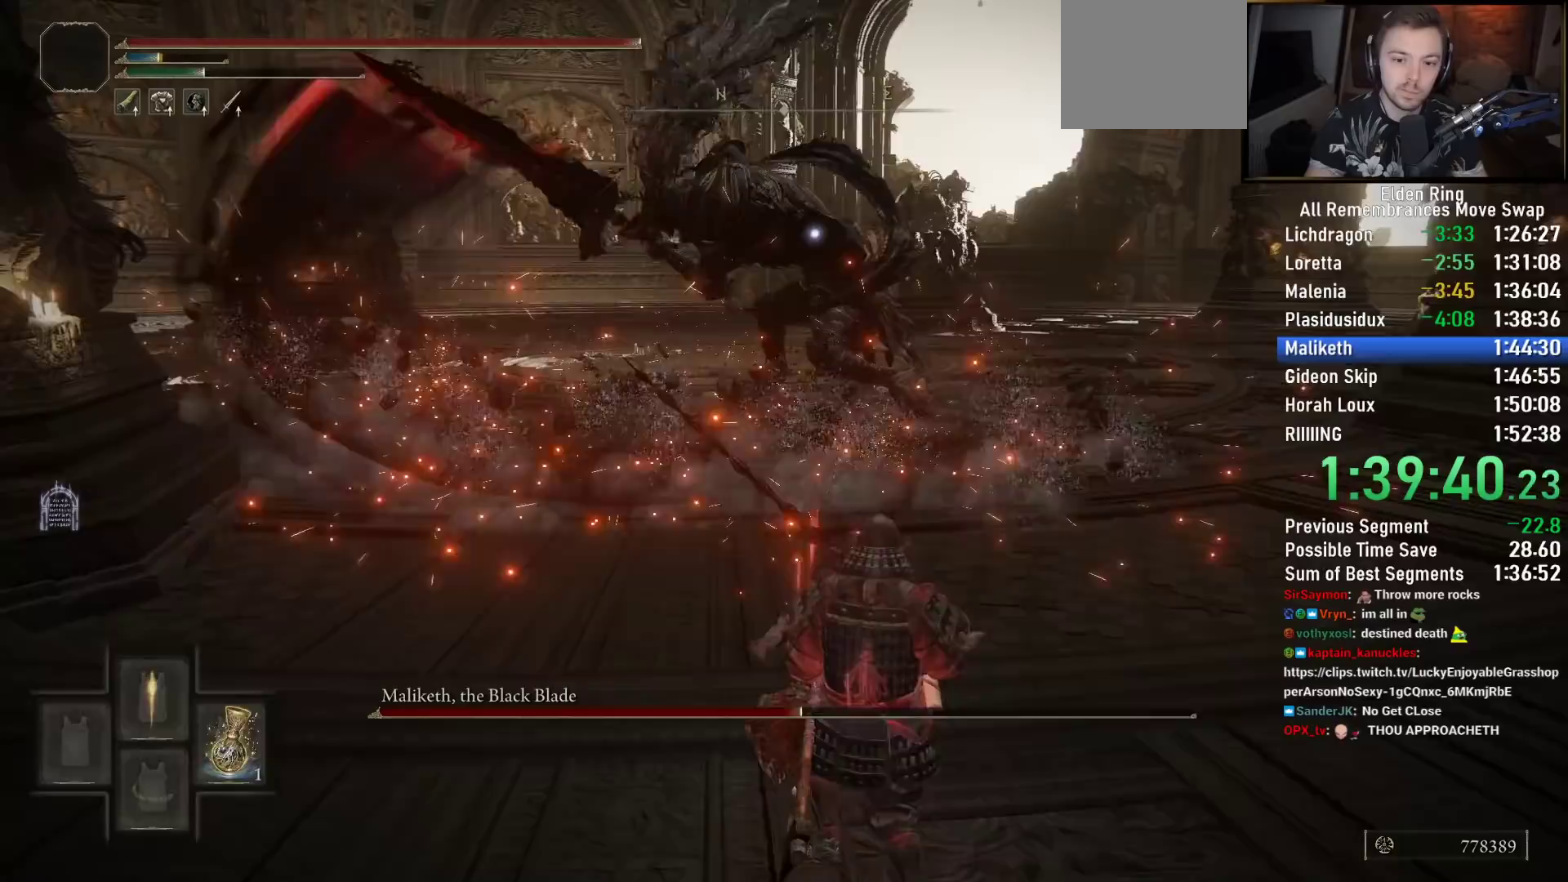
{"buttons": [], "left_stick": "down", "right_stick": "center", "events": [[333, "left_stick", "down"]]}
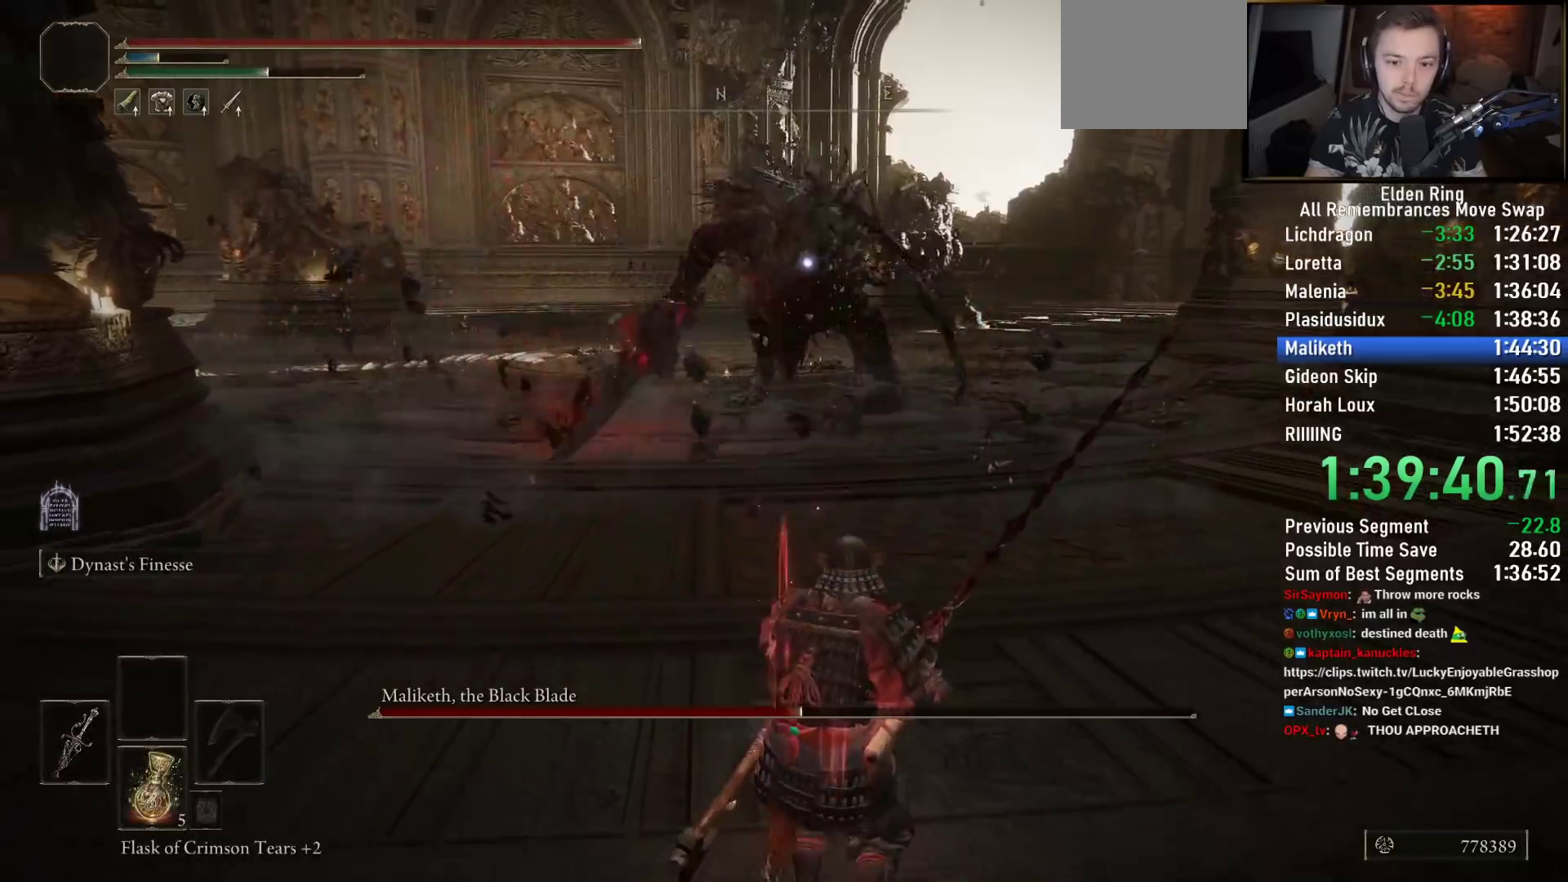
{"buttons": [], "left_stick": "down-left", "right_stick": "center", "events": [[283, "left_stick", "down-left"]]}
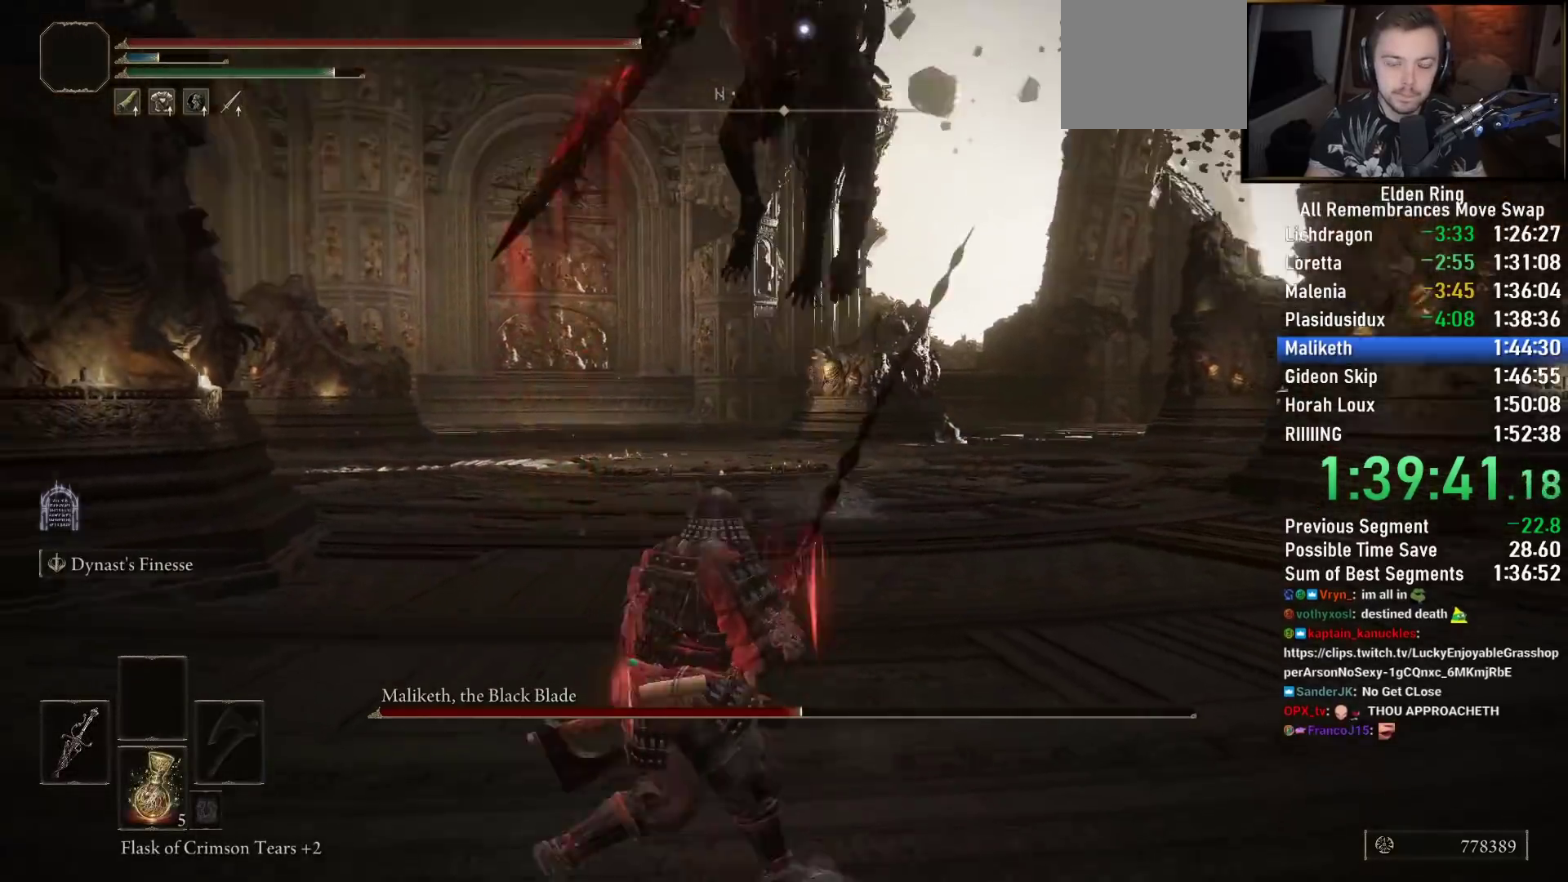
{"buttons": ["CIRCLE"], "left_stick": "down-left", "right_stick": "center", "events": [[17, "CIRCLE", "down"]]}
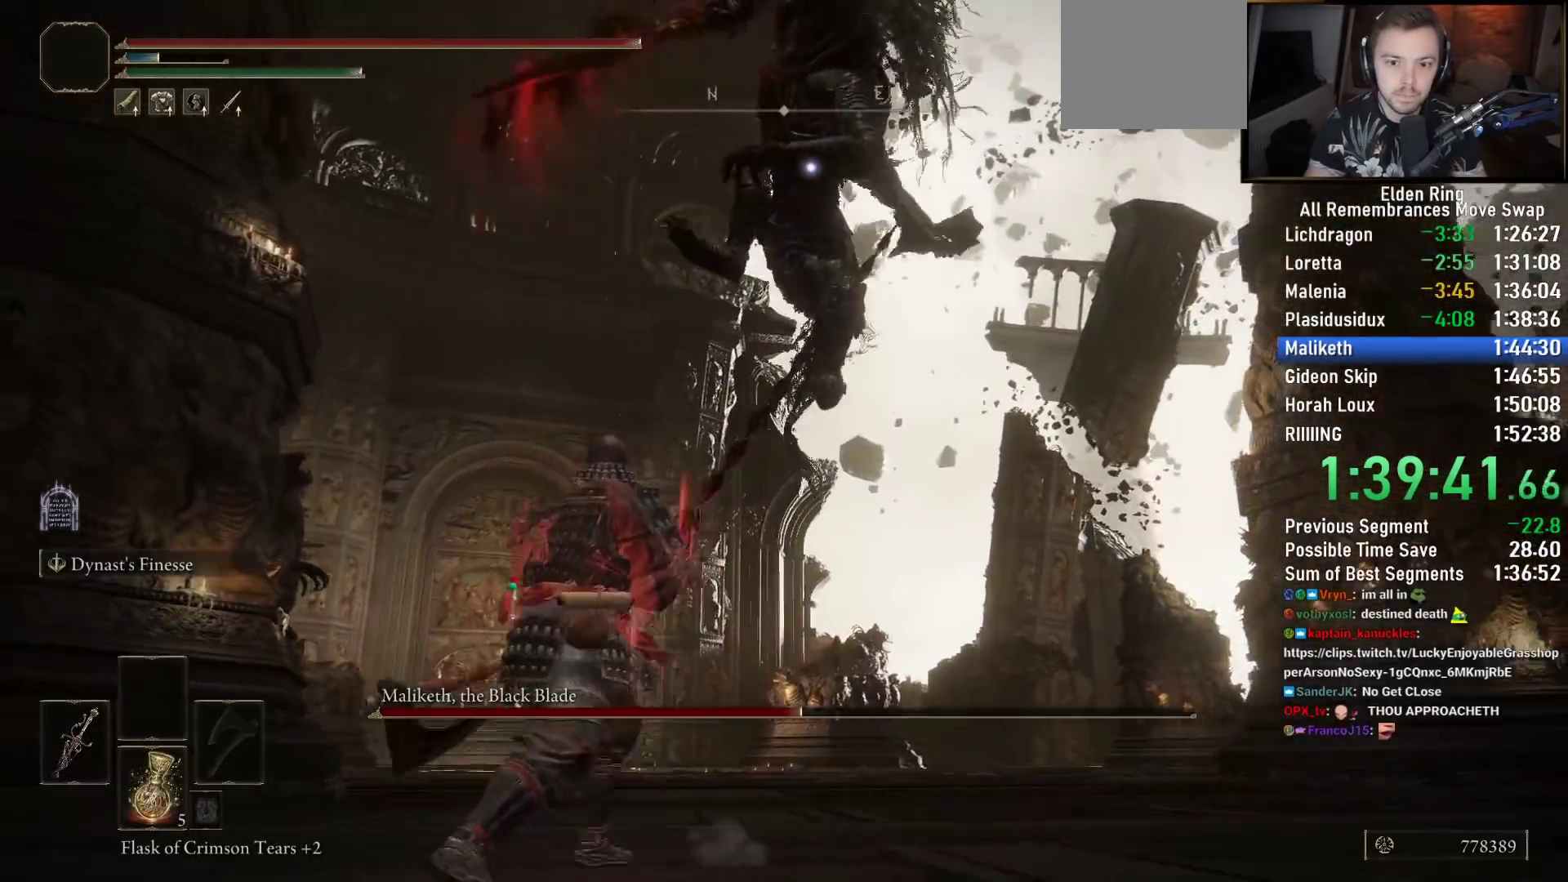
{"buttons": ["CIRCLE"], "left_stick": "down-left", "right_stick": "center", "events": []}
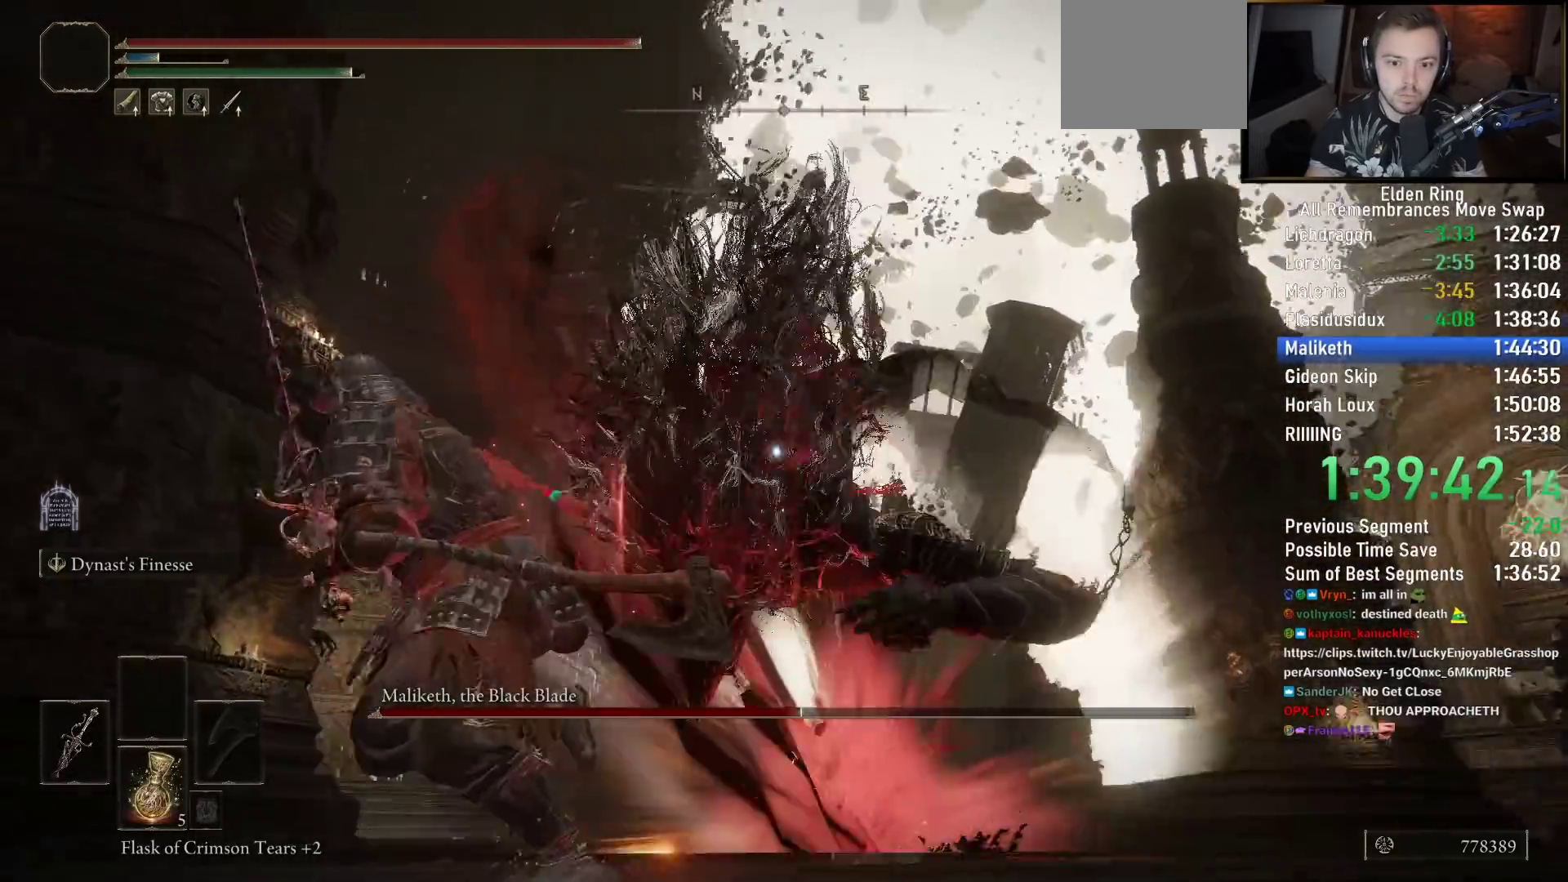
{"buttons": ["CIRCLE"], "left_stick": "down-left", "right_stick": "center"}
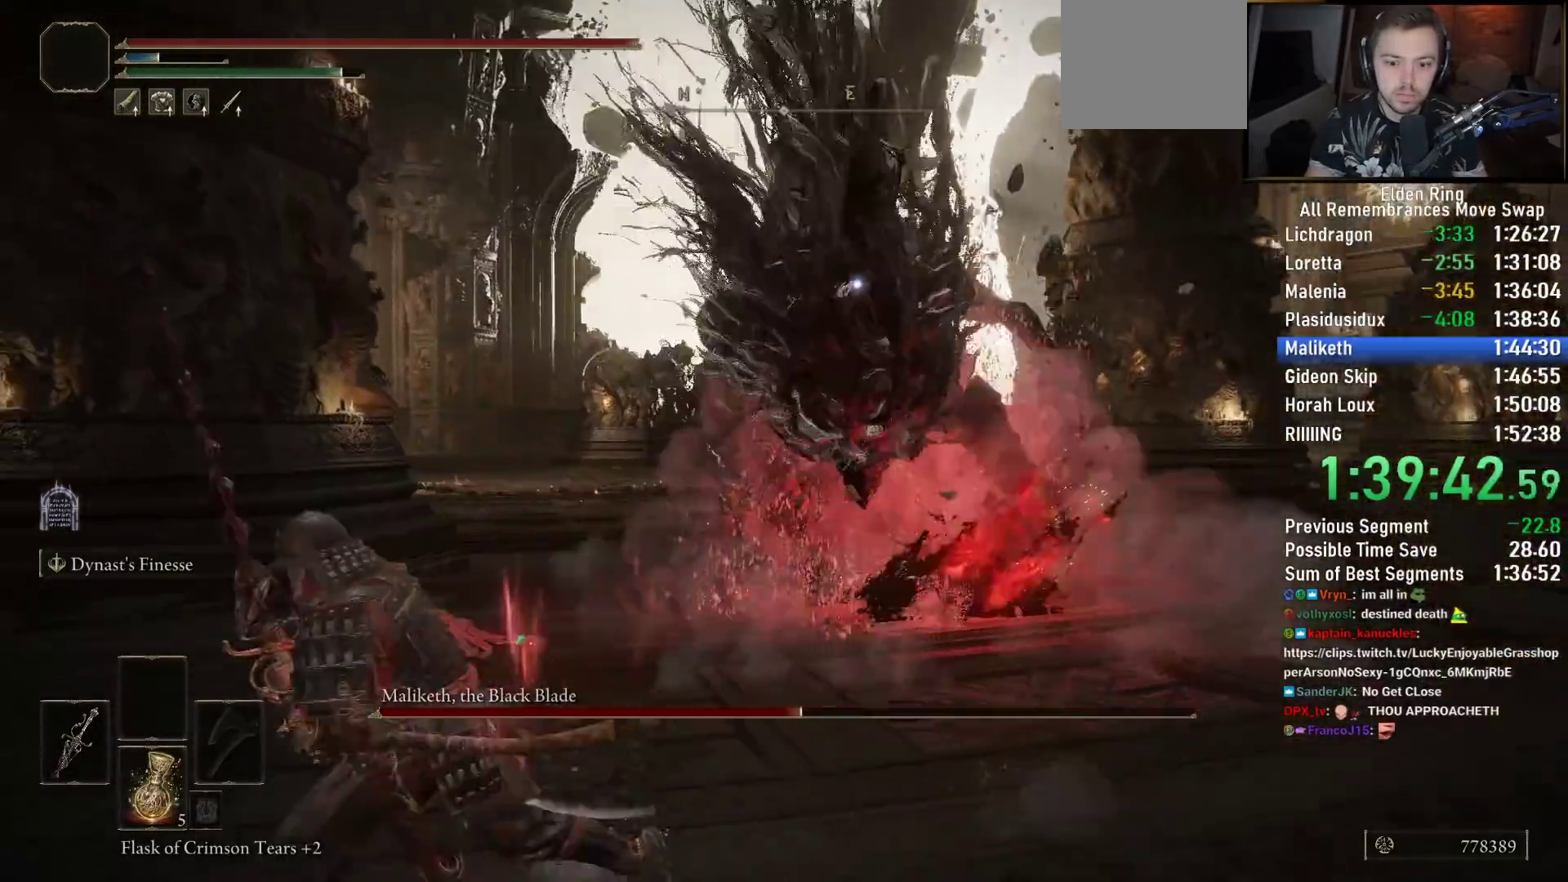
{"buttons": ["CIRCLE"], "left_stick": "down-left", "right_stick": "center", "events": []}
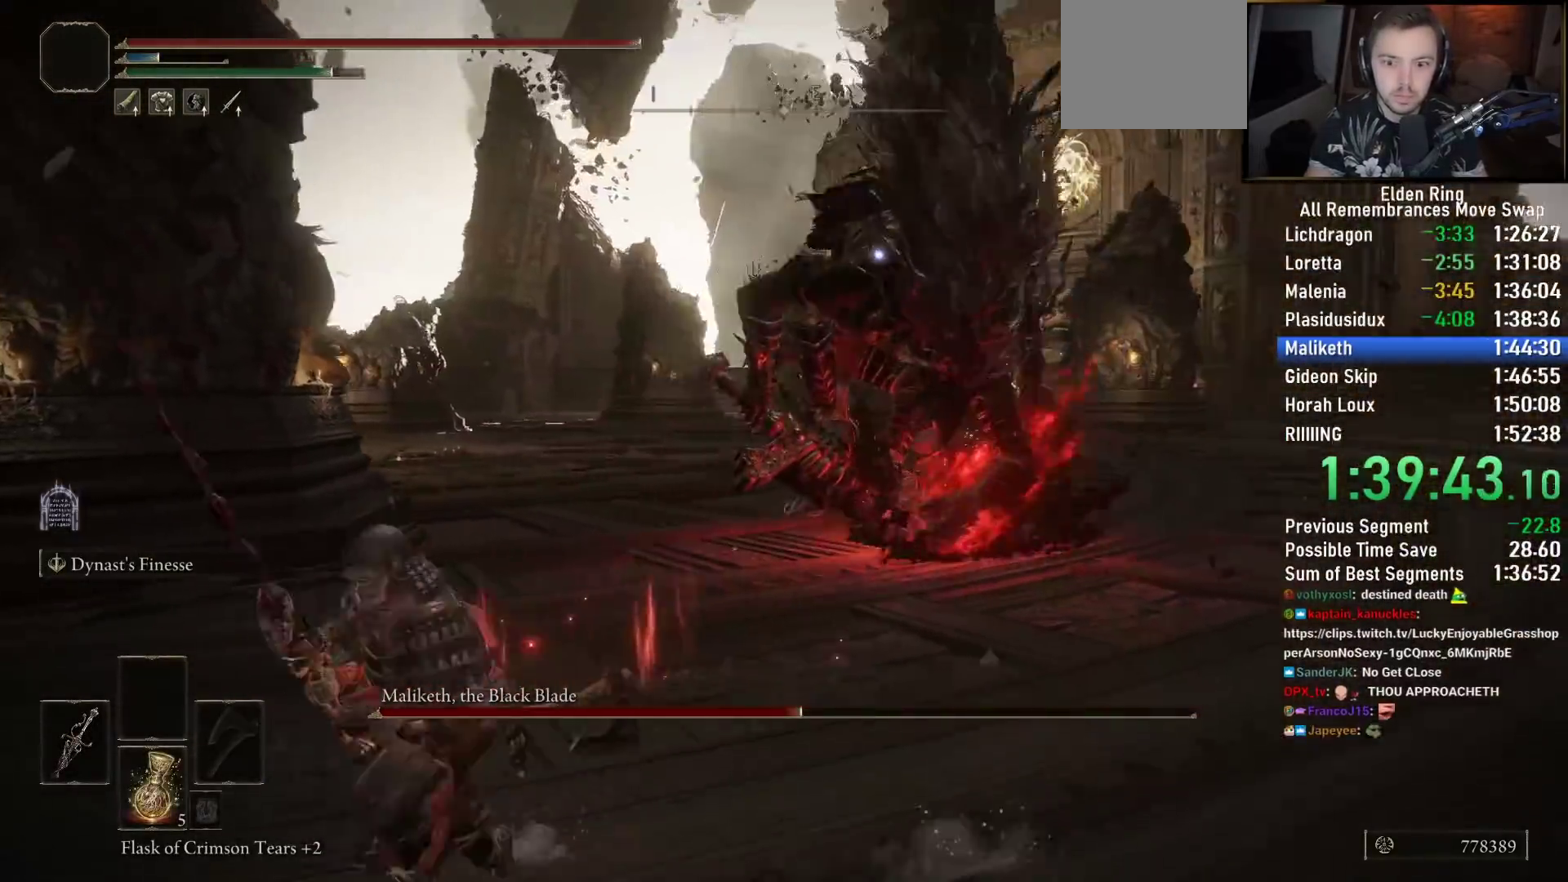
{"buttons": ["CIRCLE"], "left_stick": "left", "right_stick": "center", "events": [[400, "left_stick", "left"]]}
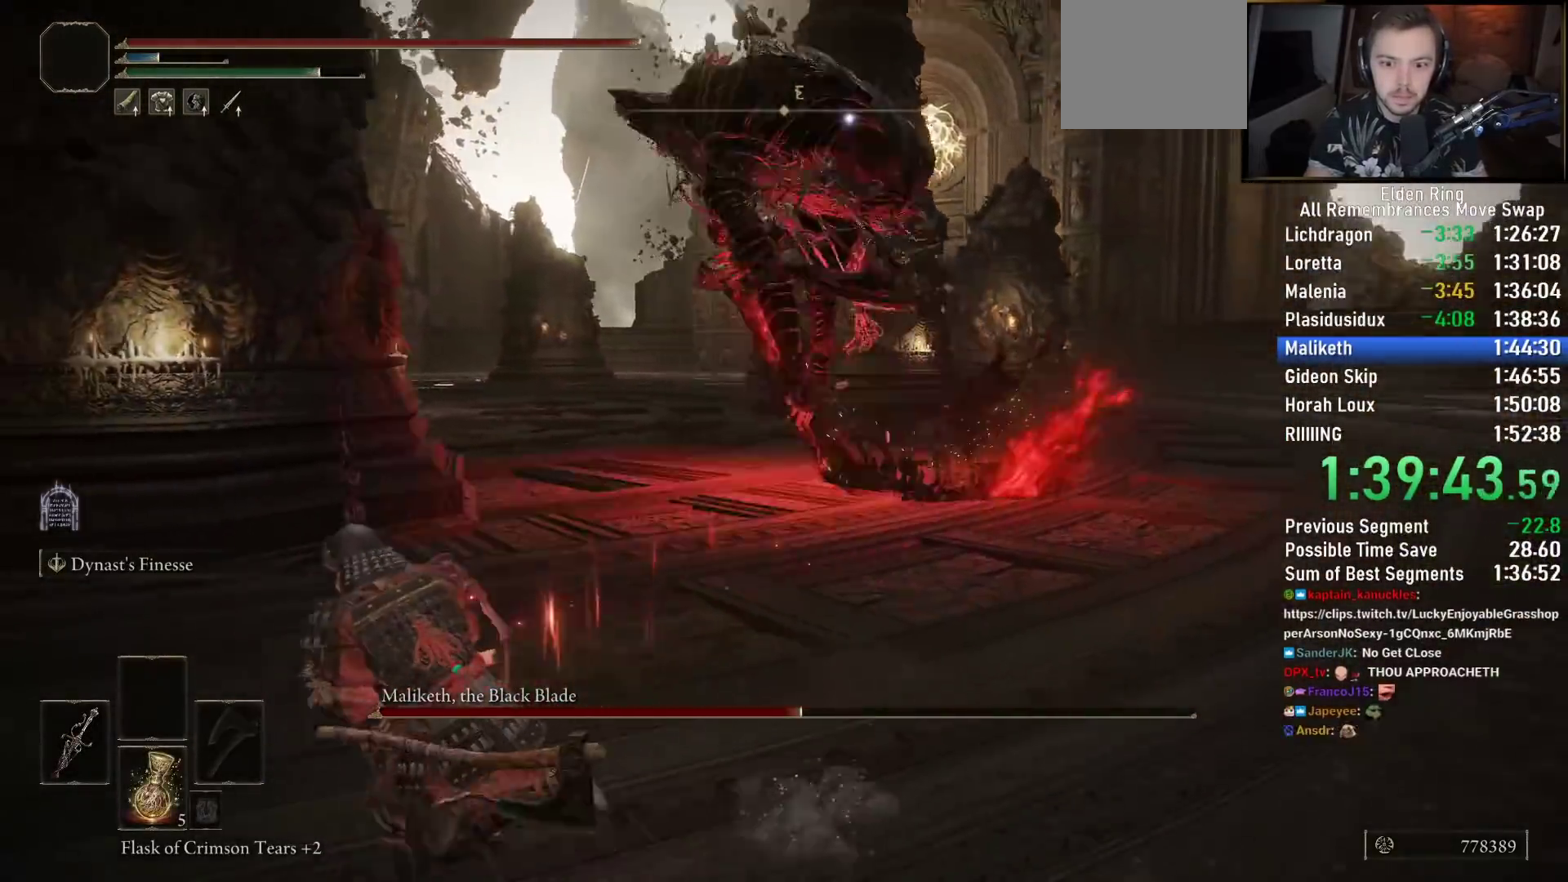
{"buttons": ["CIRCLE"], "left_stick": "up-left", "right_stick": "center", "events": [[283, "left_stick", "up-left"]]}
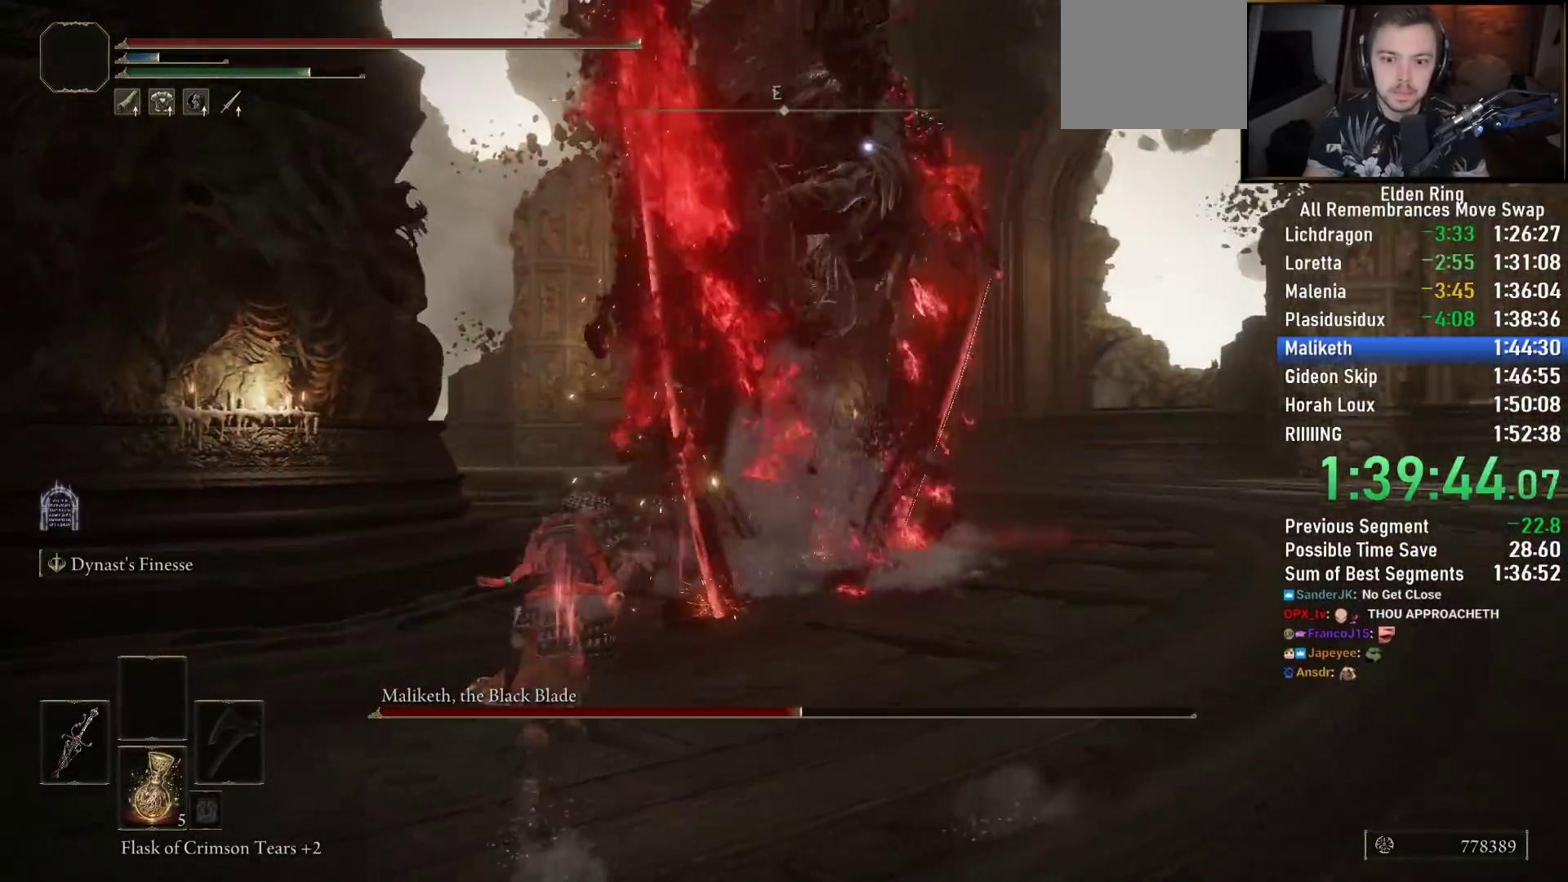
{"buttons": ["CIRCLE"], "left_stick": "up-left", "right_stick": "center", "events": []}
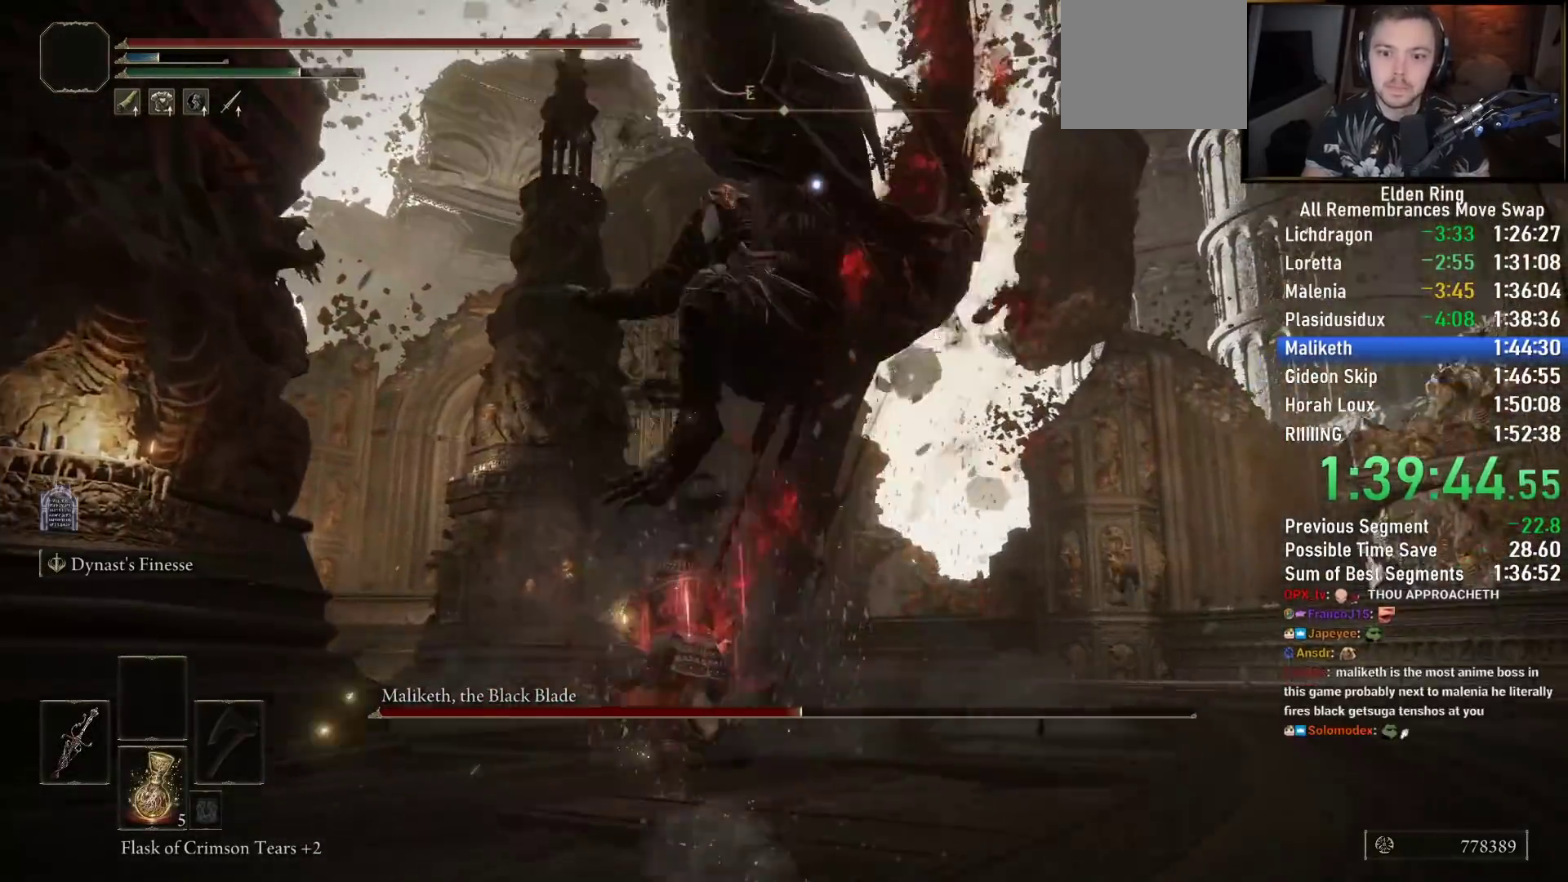
{"buttons": ["R2"], "left_stick": "up", "right_stick": "center", "events": [[200, "CIRCLE", "up"], [233, "left_stick", "up"], [350, "R2", "down"]]}
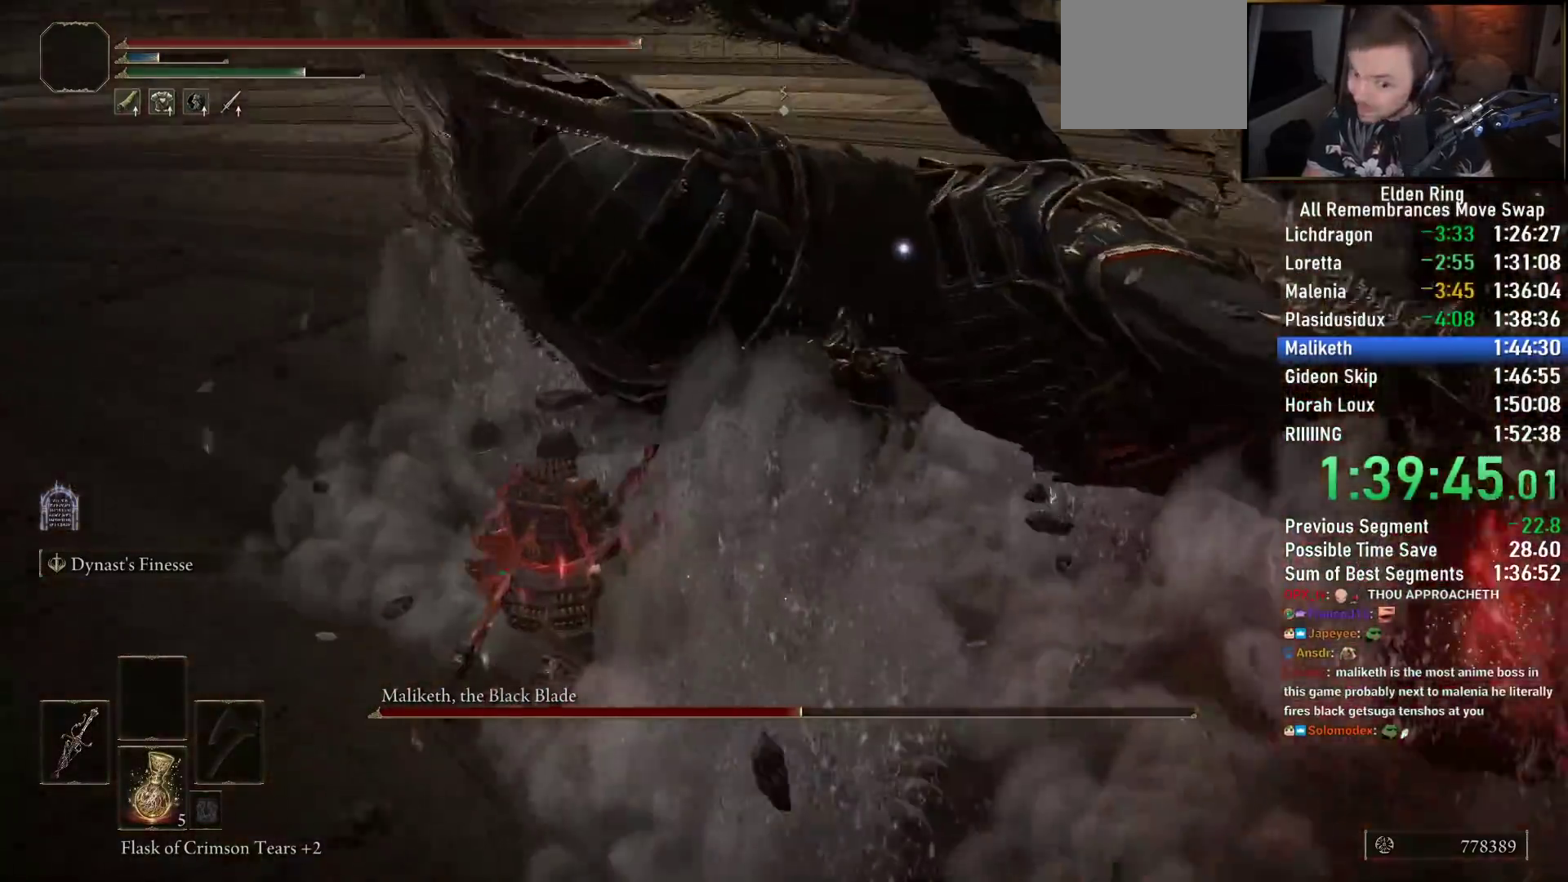
{"buttons": ["R2"], "left_stick": "up", "right_stick": "center", "events": []}
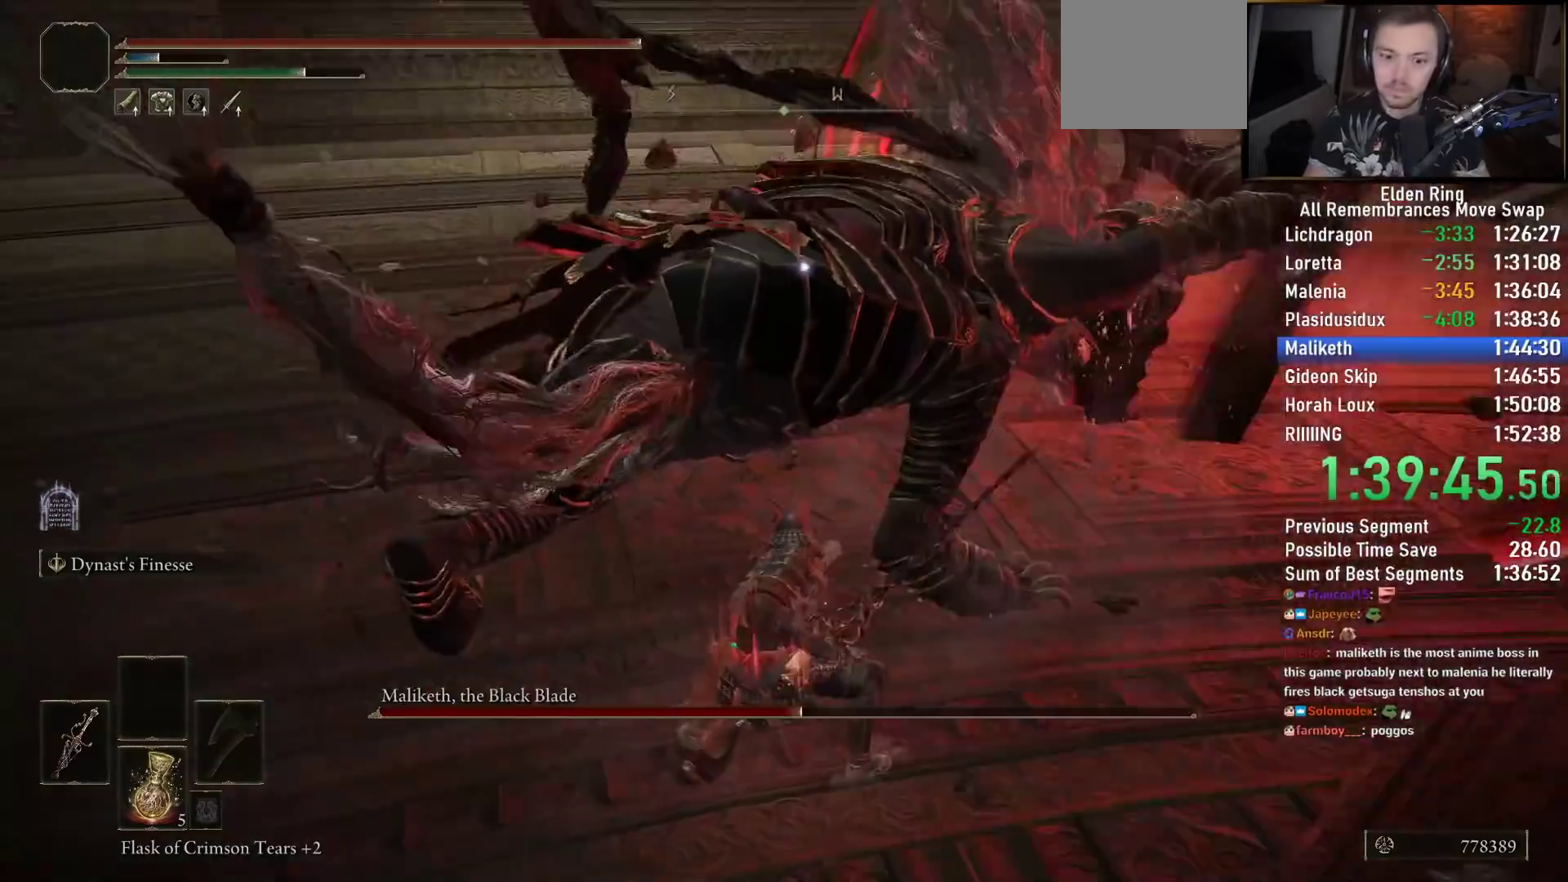
{"buttons": ["R2"], "left_stick": "up-left", "right_stick": "center", "events": [[383, "left_stick", "up-left"]]}
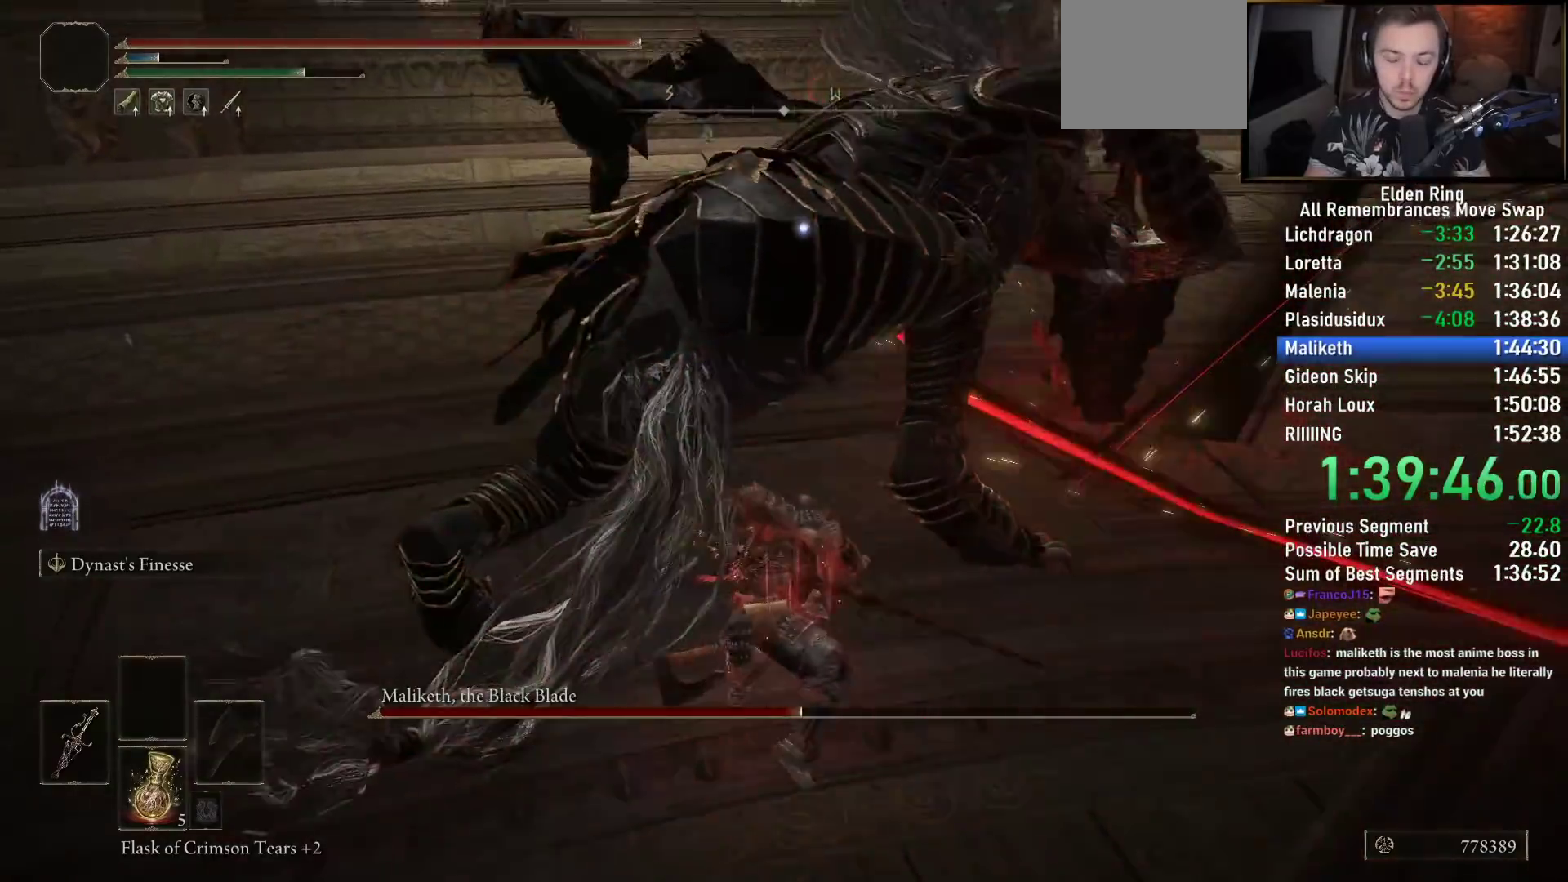
{"buttons": ["R2"], "left_stick": "up-left", "right_stick": "center", "events": []}
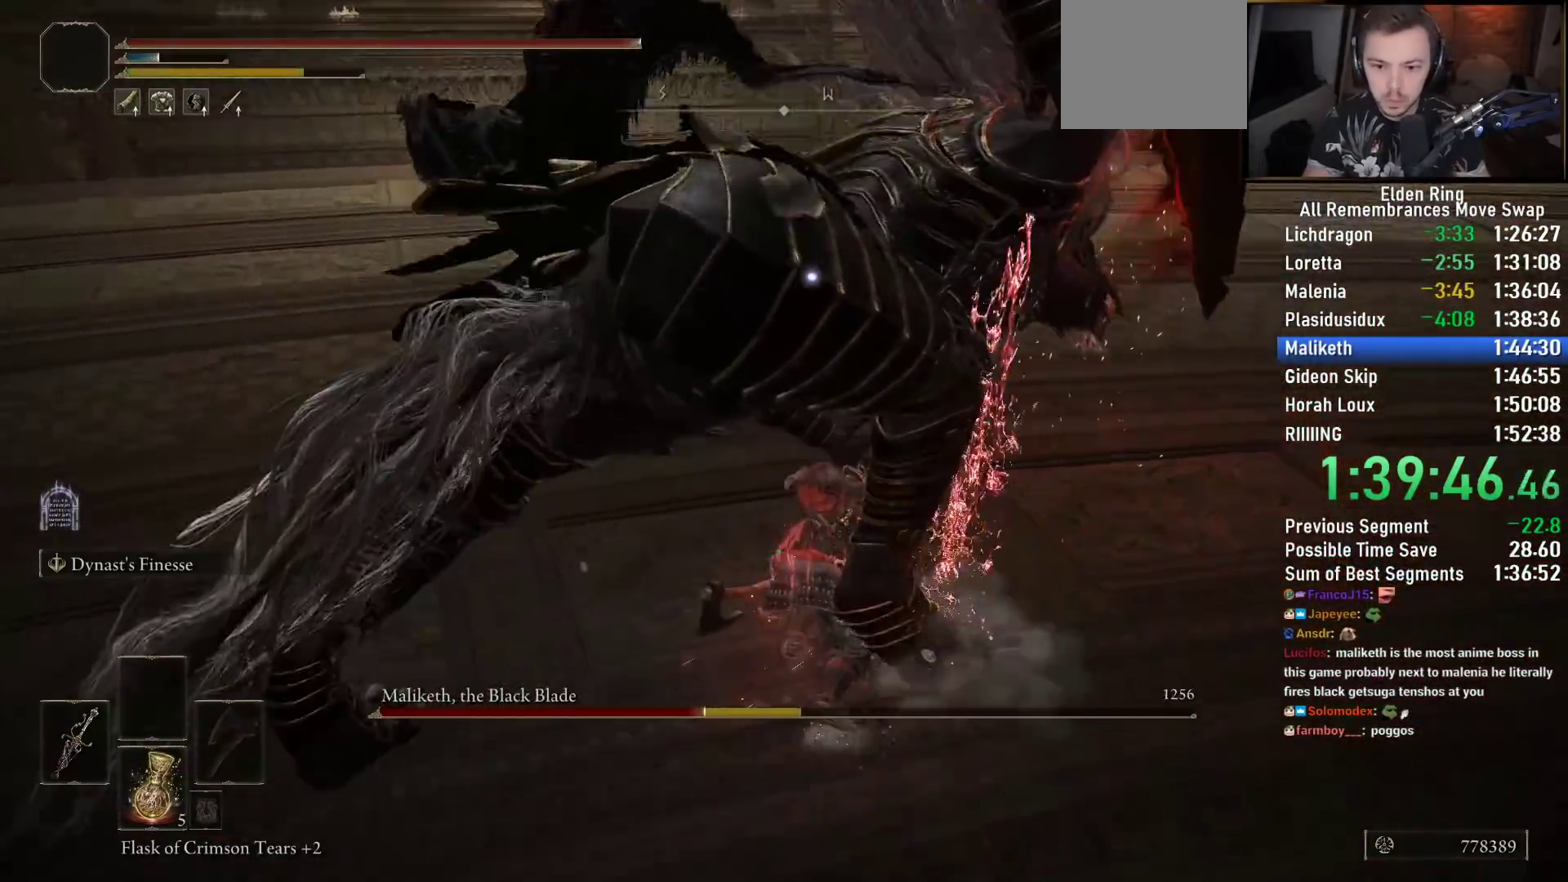
{"buttons": ["R2"], "left_stick": "up-left", "right_stick": "center", "events": [[133, "left_stick", "up"], [417, "left_stick", "up-left"]]}
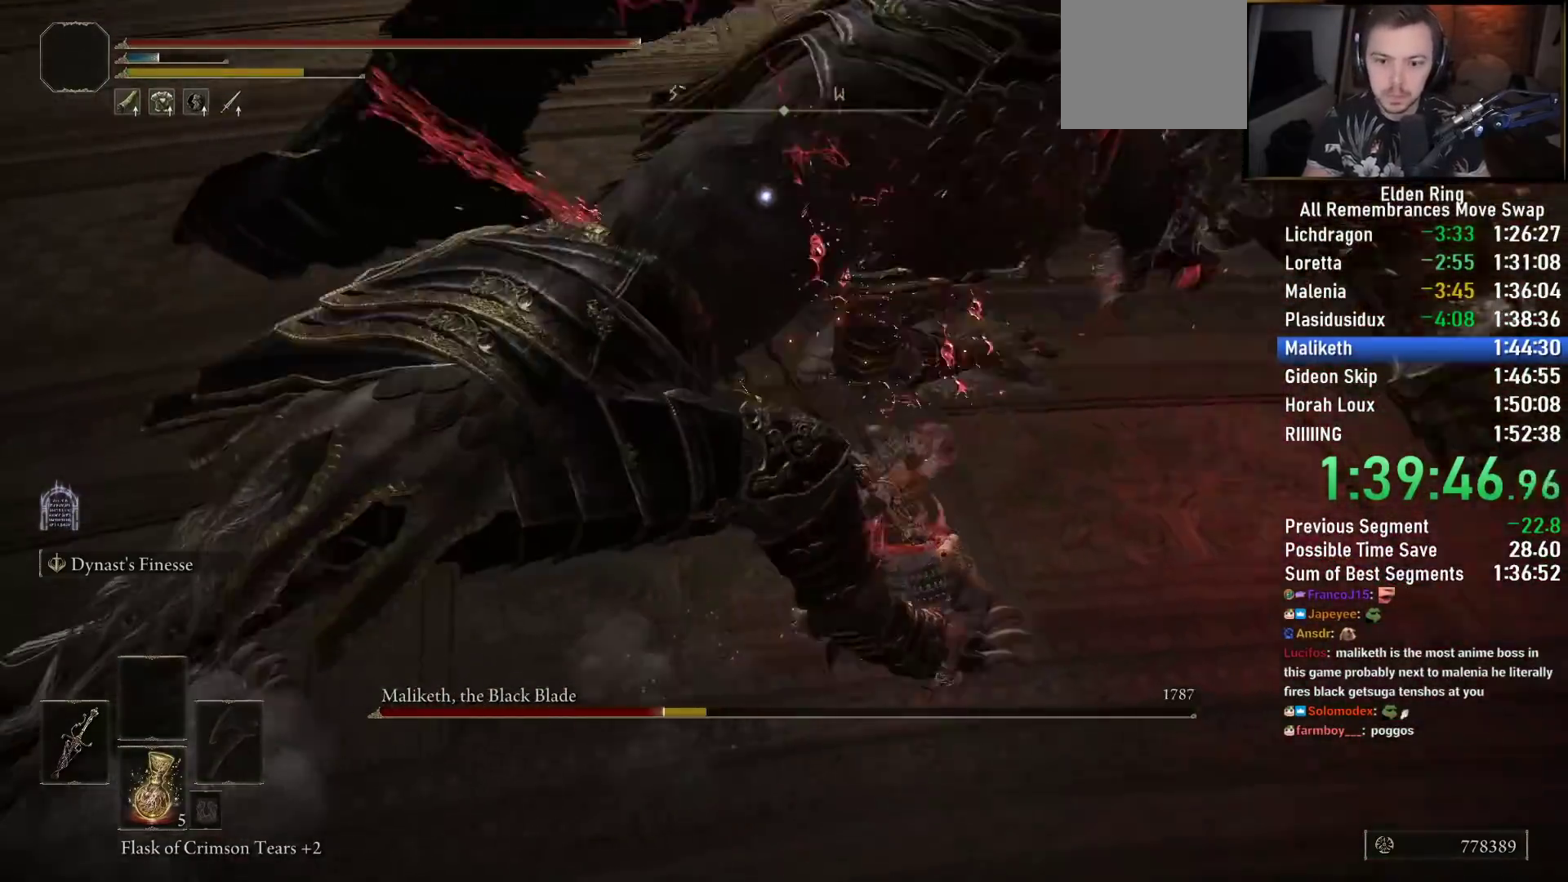
{"buttons": ["R2"], "left_stick": "up-left", "right_stick": "center", "events": []}
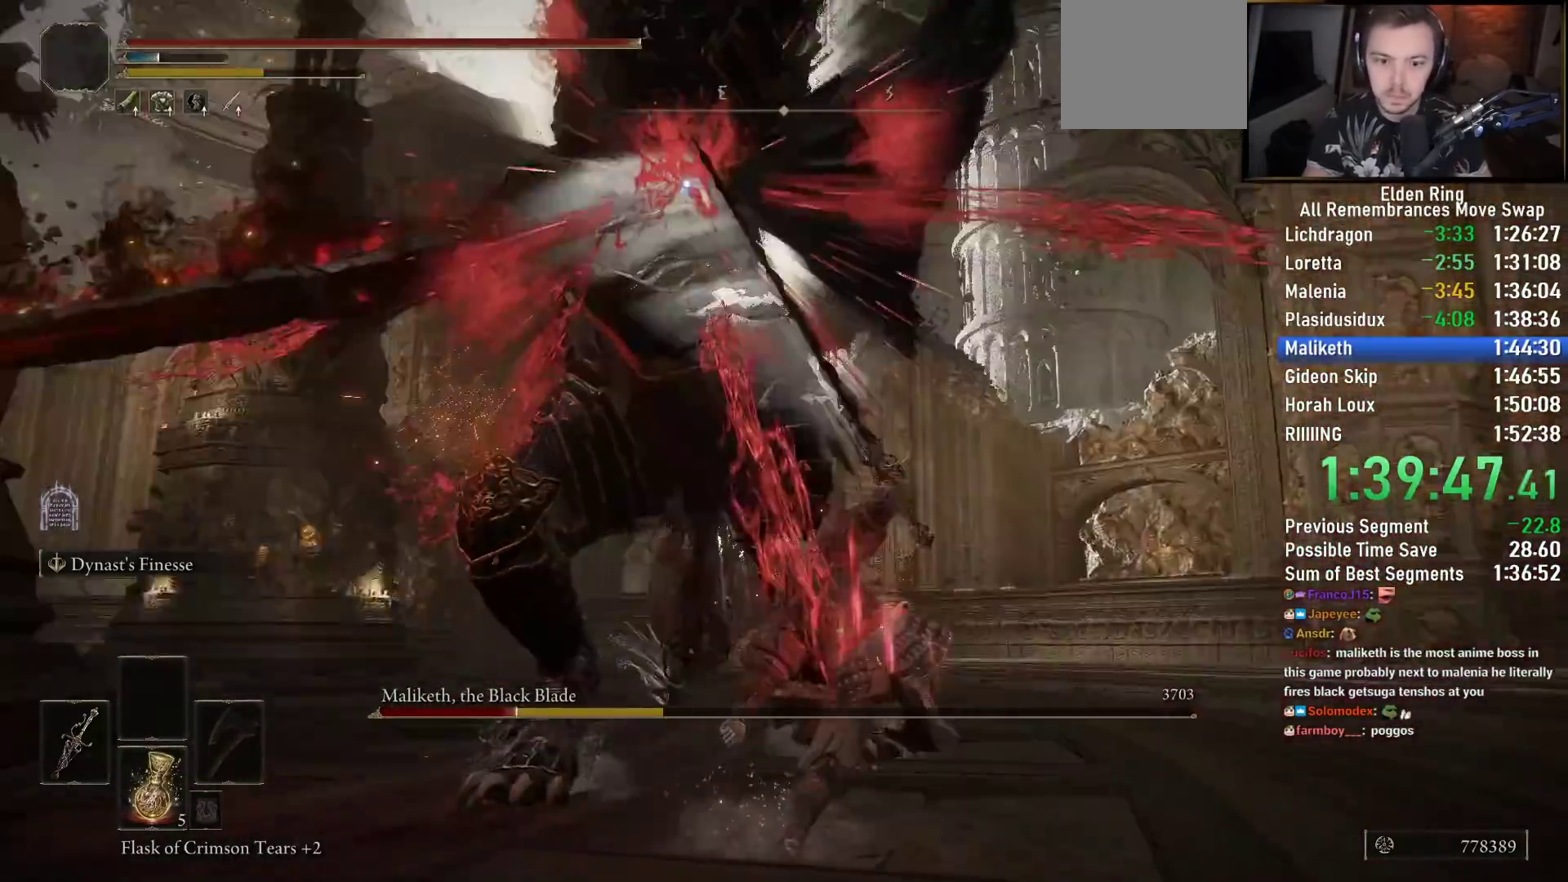
{"buttons": ["R2"], "left_stick": "up-right", "right_stick": "center", "events": [[183, "left_stick", "left"], [367, "left_stick", "up-right"]]}
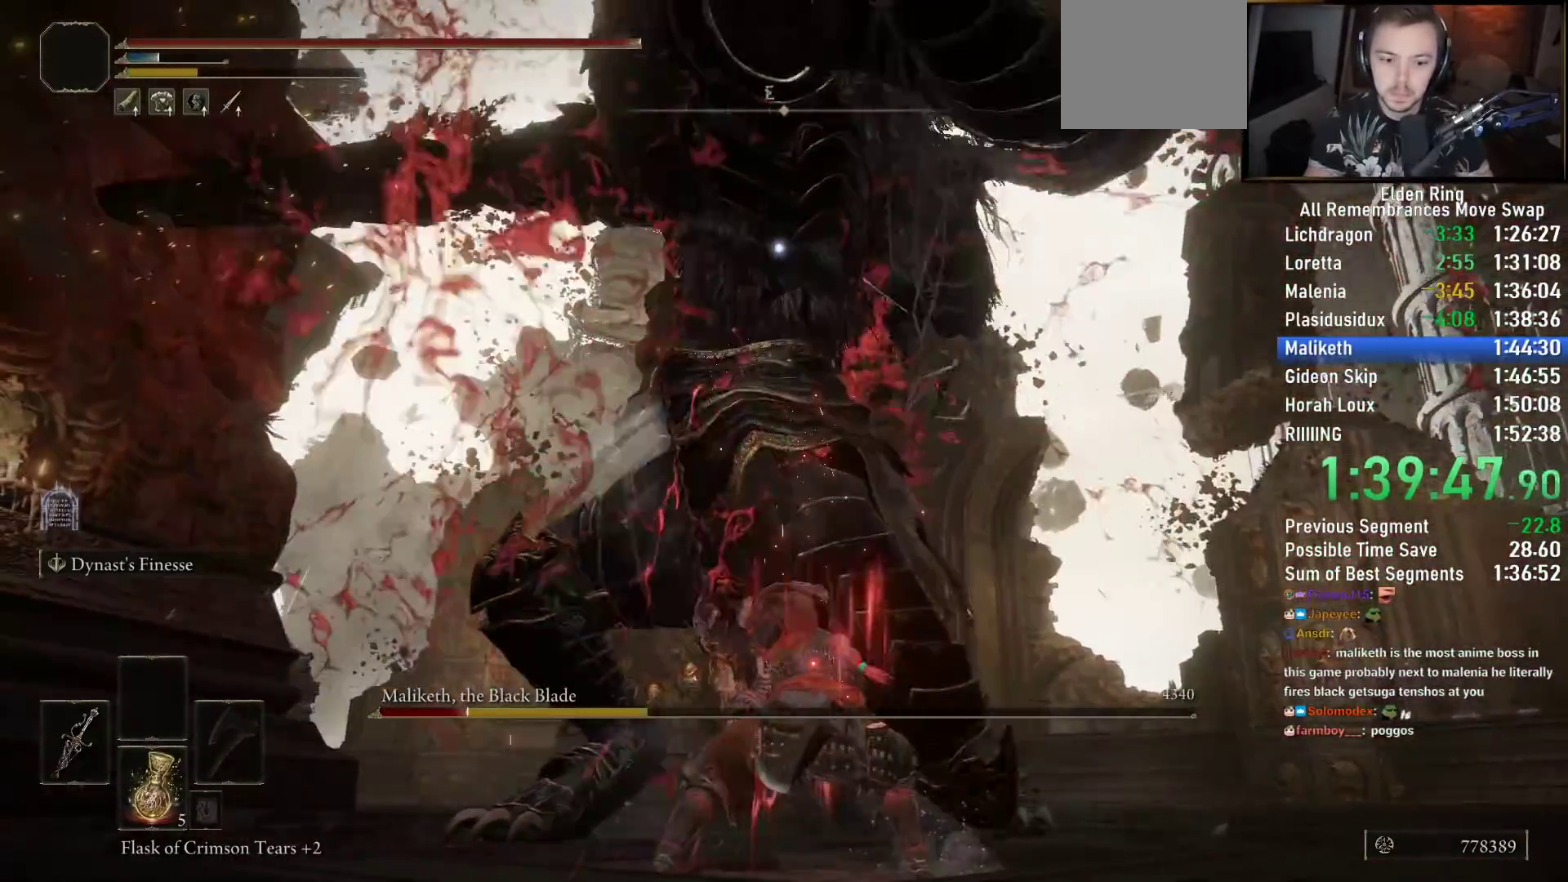
{"buttons": [], "left_stick": "down-right", "right_stick": "center", "events": [[150, "left_stick", "down-right"], [233, "right_stick", "down-right"], [250, "R2", "up"], [483, "right_stick", "center"]]}
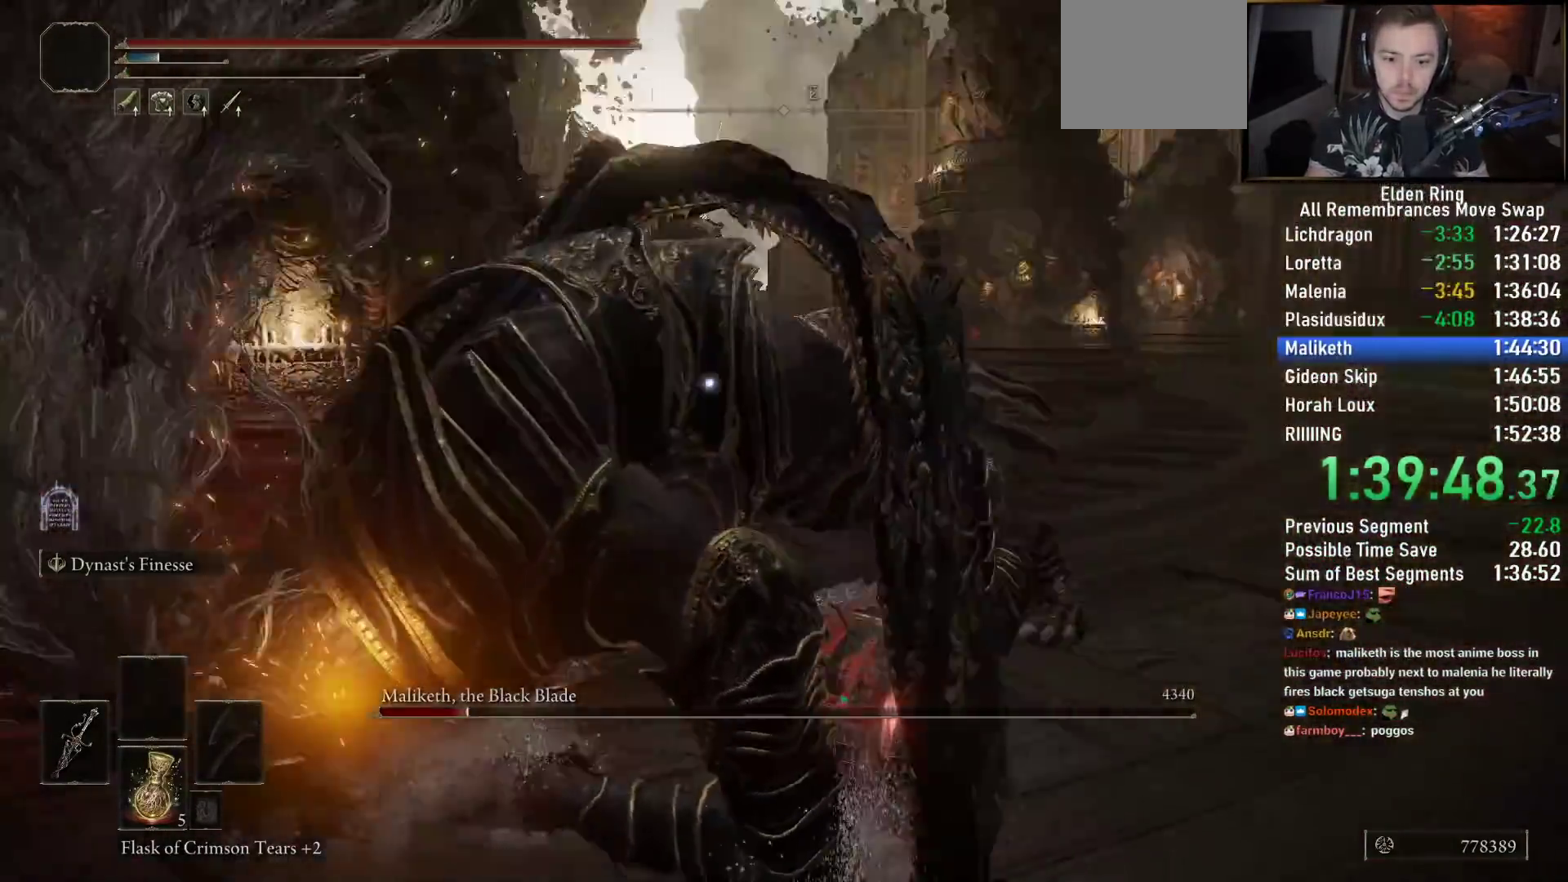
{"buttons": [], "left_stick": "left", "right_stick": "right", "events": [[150, "left_stick", "right"], [250, "left_stick", "up-right"], [417, "right_stick", "right"], [433, "left_stick", "left"]]}
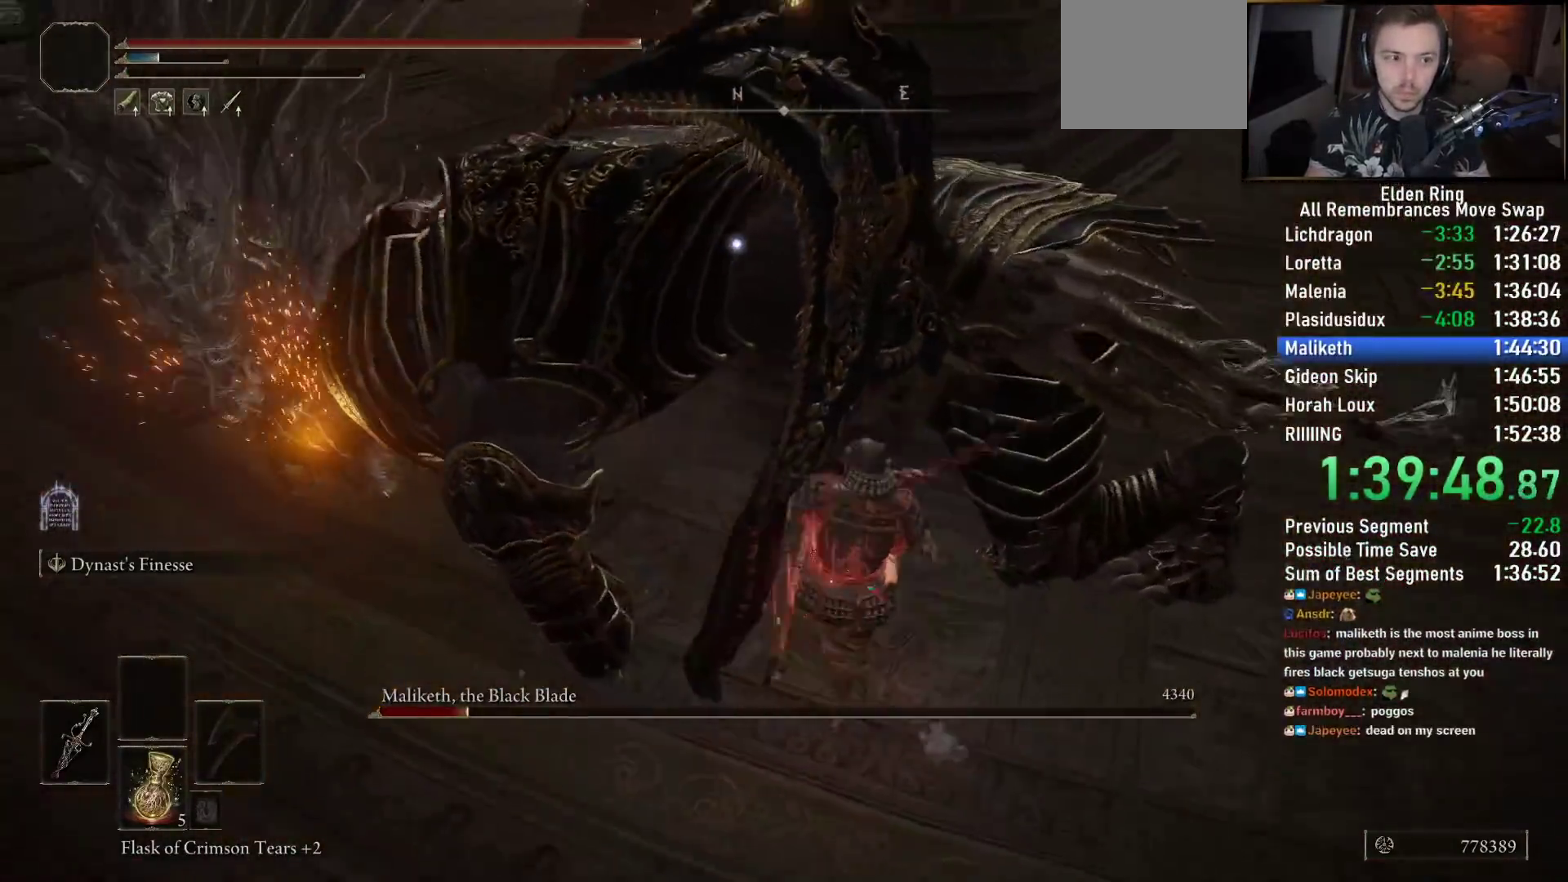
{"buttons": ["R2"], "left_stick": "right", "right_stick": "center", "events": [[50, "left_stick", "down"], [67, "right_stick", "center"], [133, "left_stick", "right"], [233, "left_stick", "up"], [300, "left_stick", "left"], [383, "left_stick", "down"], [433, "left_stick", "right"], [467, "R2", "down"]]}